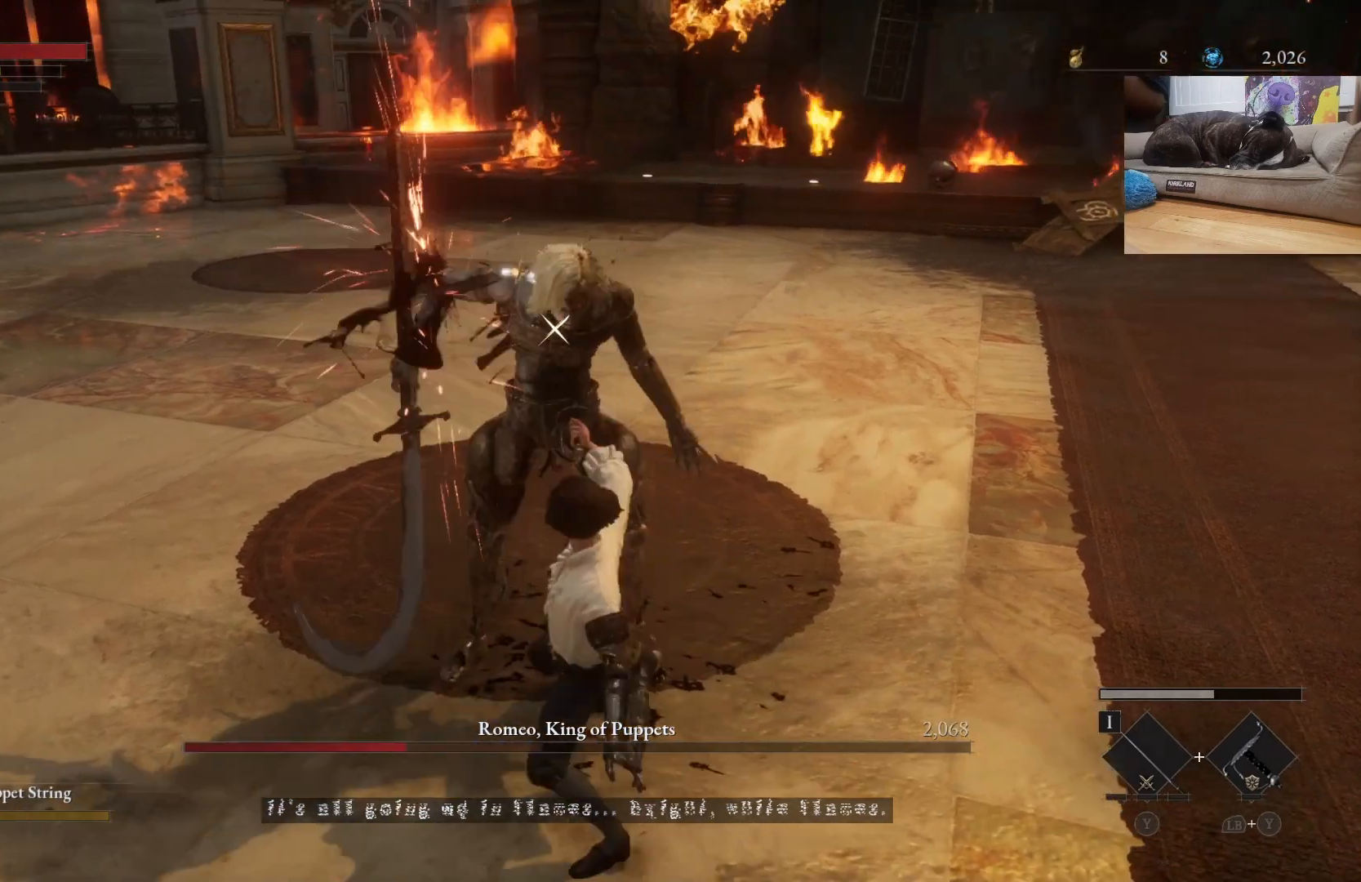
Gameplay with a controller (Xbox layout); each line is a JSON object with the inputs held at the frame after it. "events" lists button and stick changes between this image and that frame as [ms after this image, input, new state], when the widget could be followed in between.
{"buttons": [], "left_stick": "left", "right_stick": "center", "events": [[200, "left_stick", "left"]]}
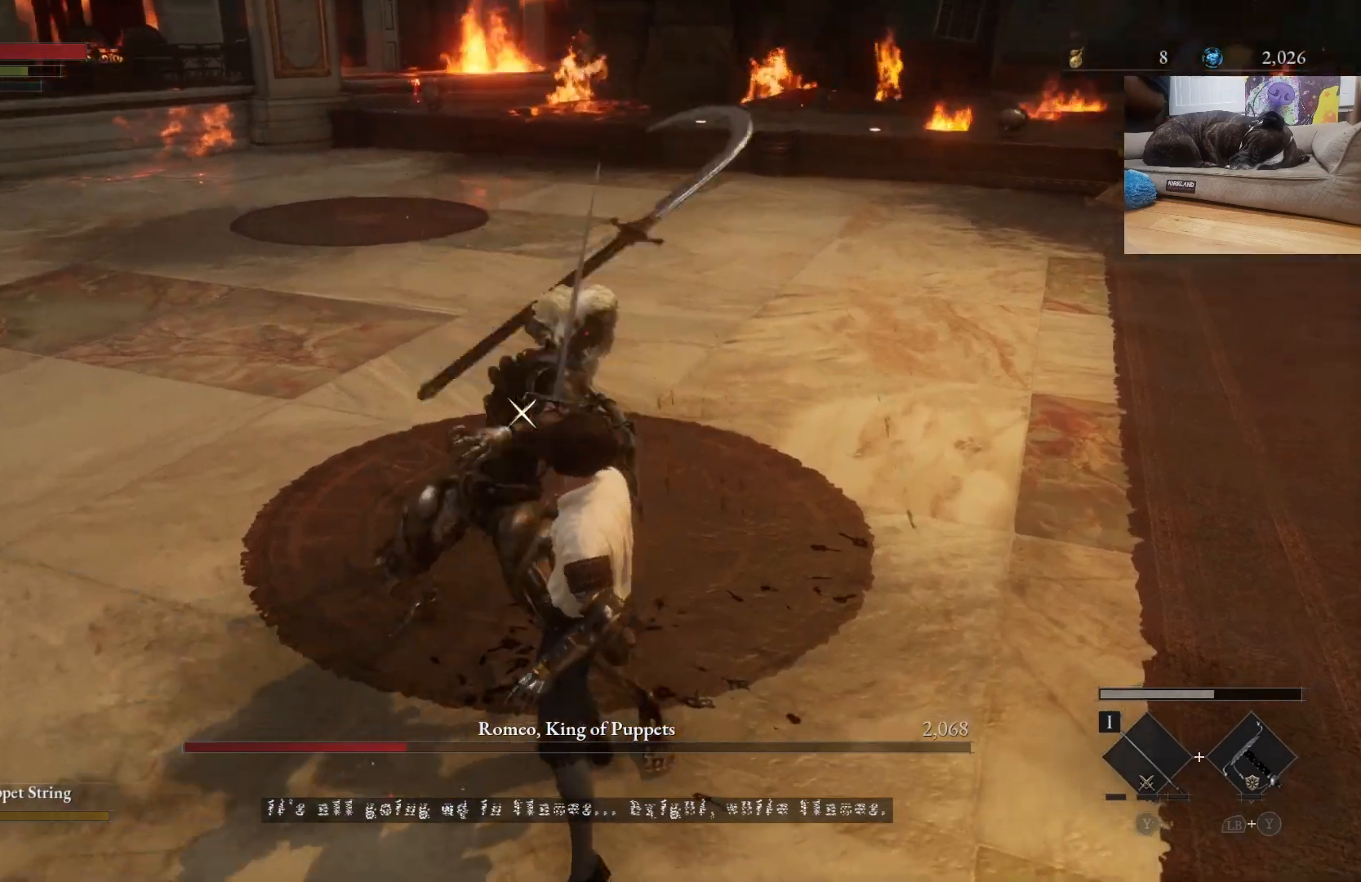
{"buttons": [], "left_stick": "left", "right_stick": "center", "events": [[100, "B", "down"], [200, "B", "up"]]}
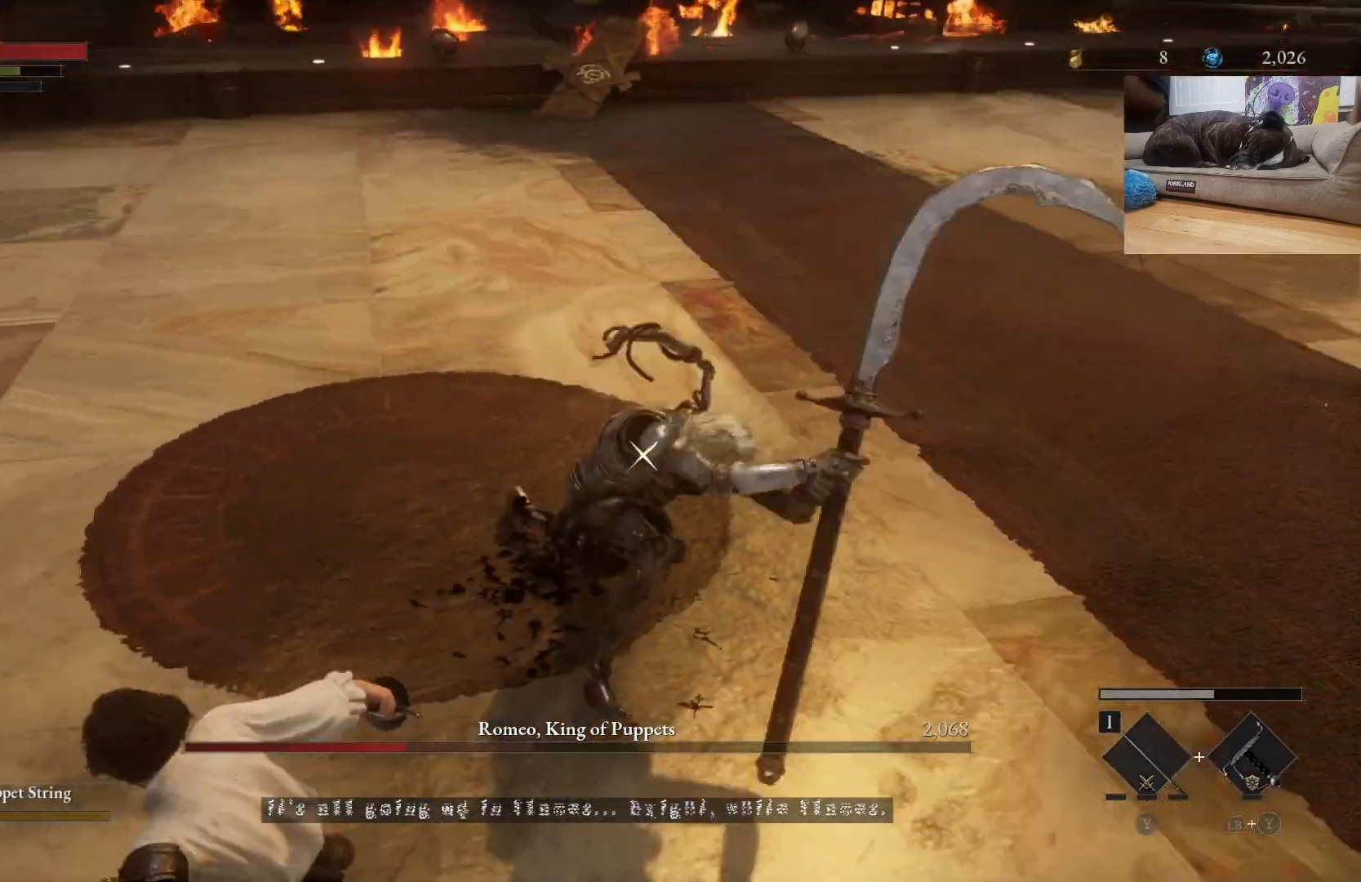
{"buttons": ["B"], "left_stick": "up-left", "right_stick": "center", "events": [[267, "B", "down"], [433, "left_stick", "up-left"]]}
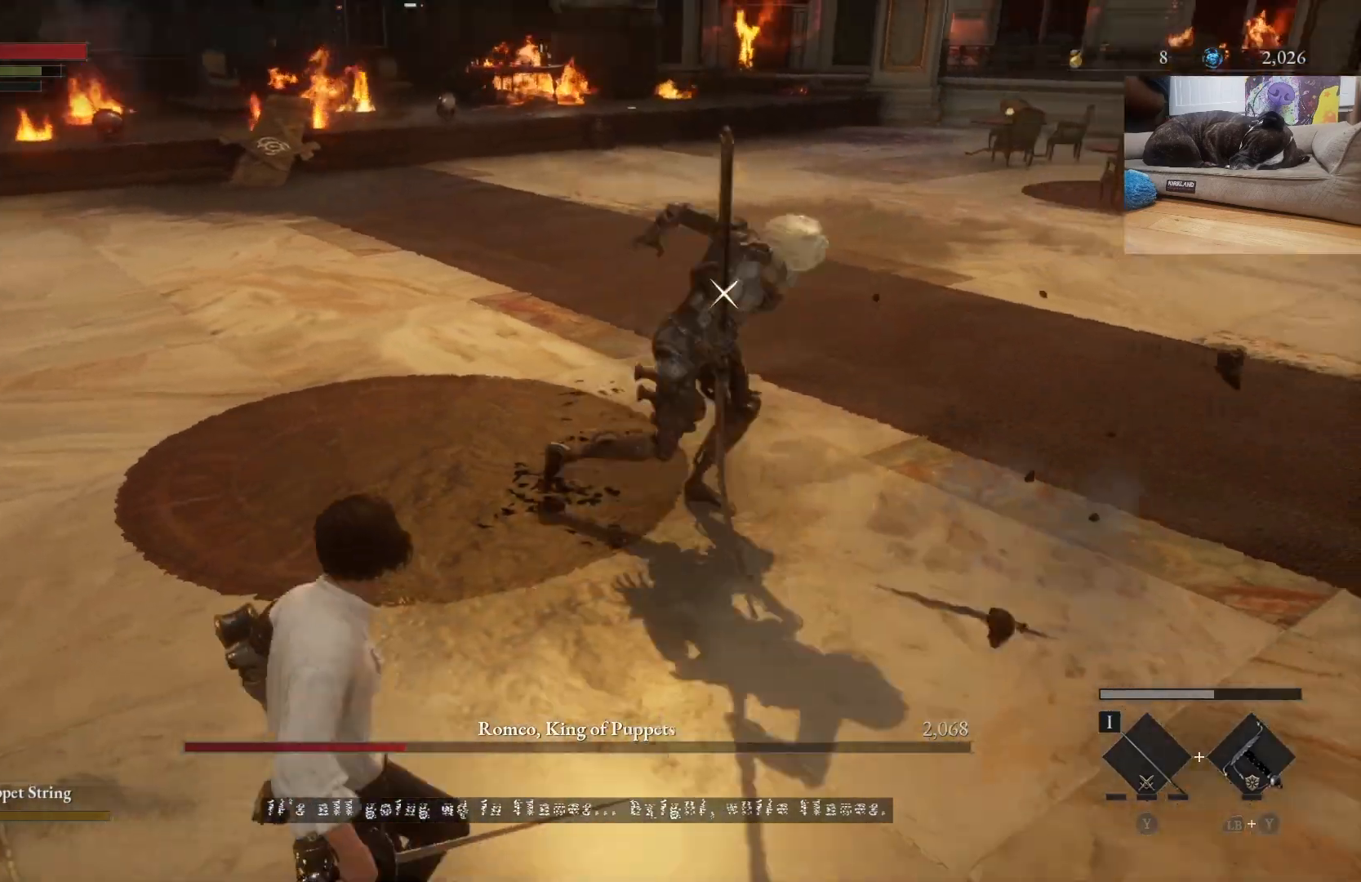
{"buttons": ["B"], "left_stick": "up-left", "right_stick": "center", "events": []}
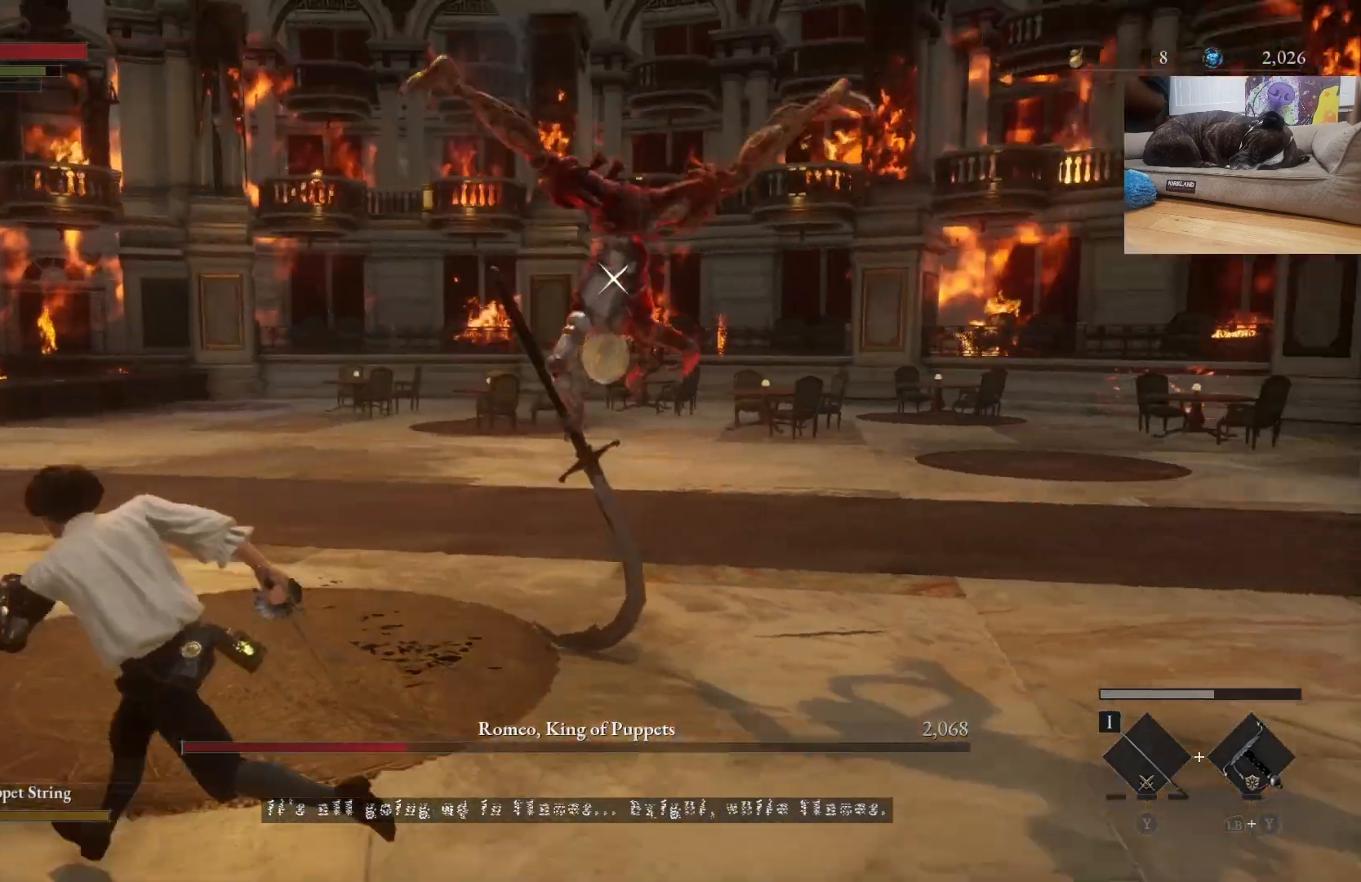
{"buttons": ["B"], "left_stick": "up-left", "right_stick": "center", "events": []}
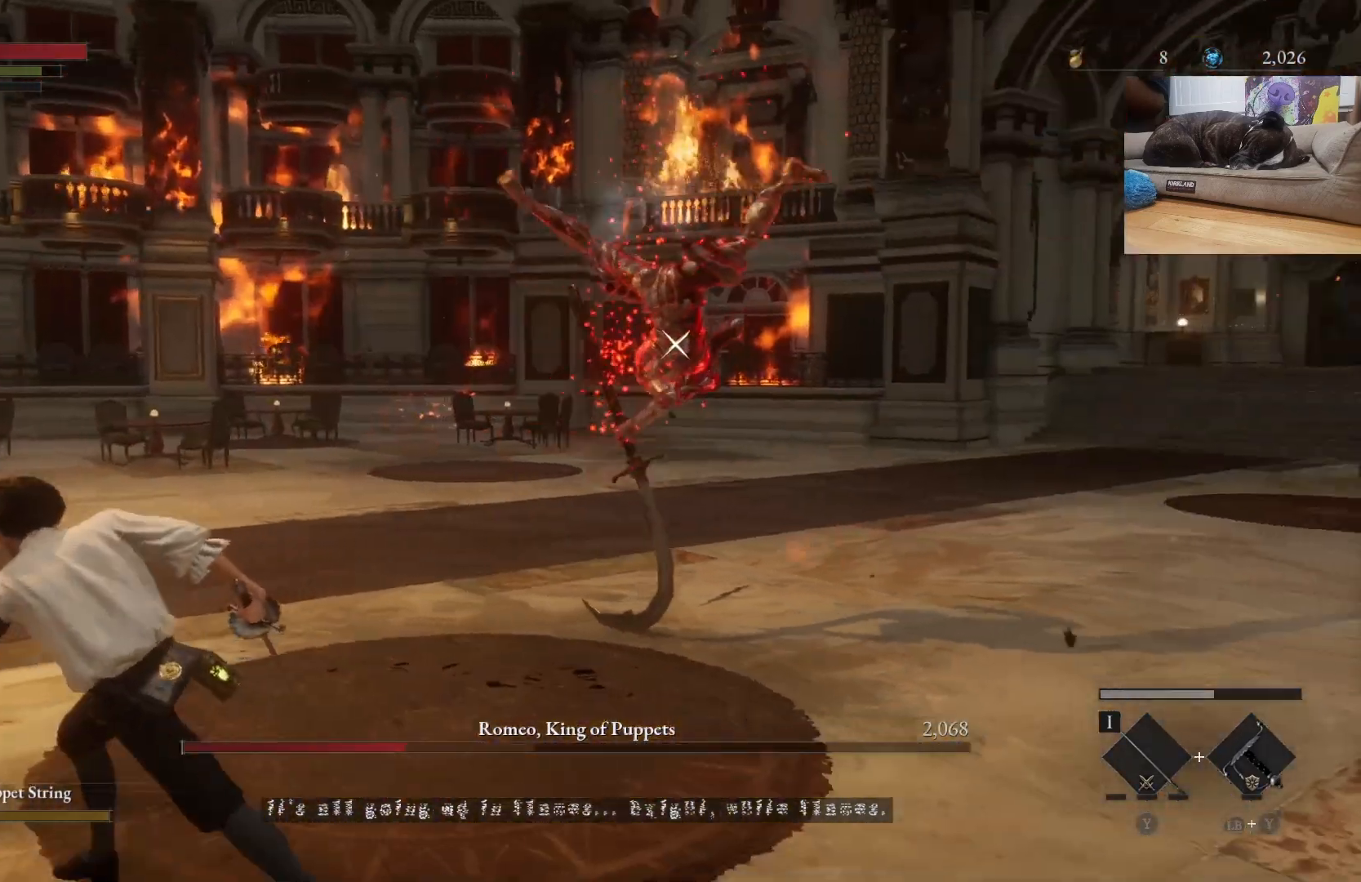
{"buttons": ["B"], "left_stick": "up-left", "right_stick": "center", "events": []}
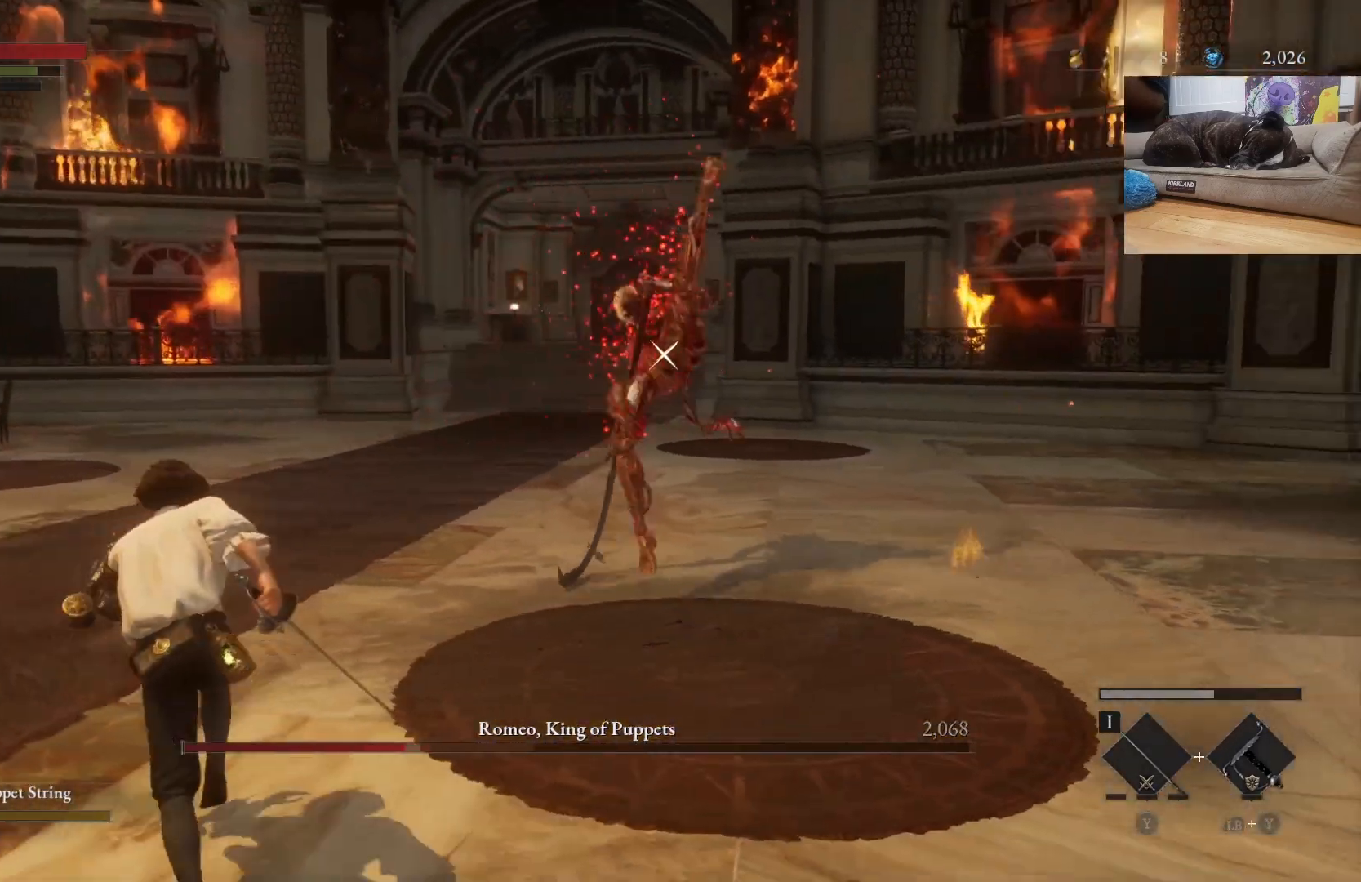
{"buttons": ["R1"], "left_stick": "up", "right_stick": "center", "events": [[267, "B", "up"], [267, "left_stick", "up"], [400, "R1", "down"]]}
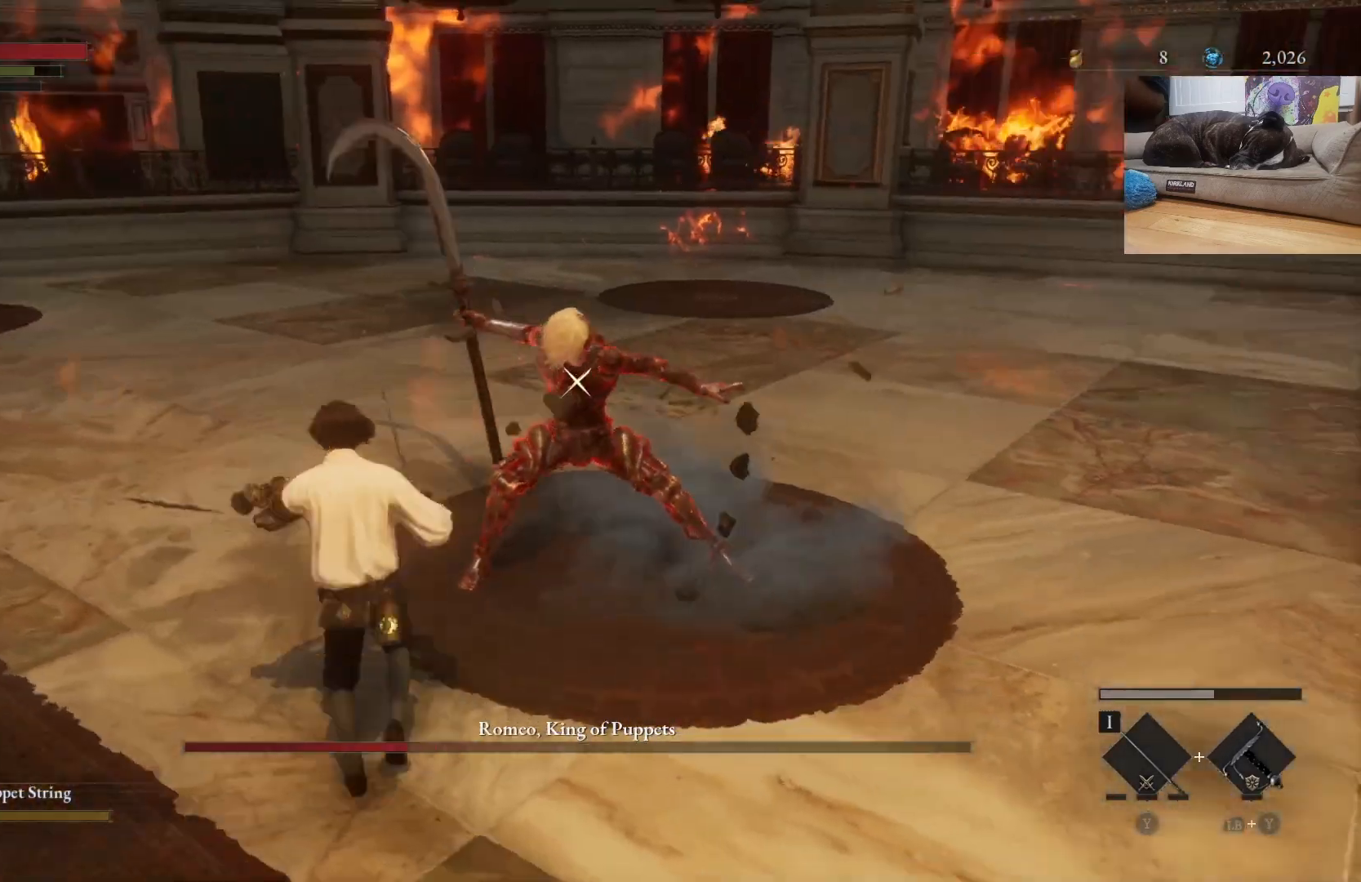
{"buttons": [], "left_stick": "center", "right_stick": "center", "events": [[33, "R1", "up"], [233, "left_stick", "center"], [267, "R1", "down"], [400, "R1", "up"]]}
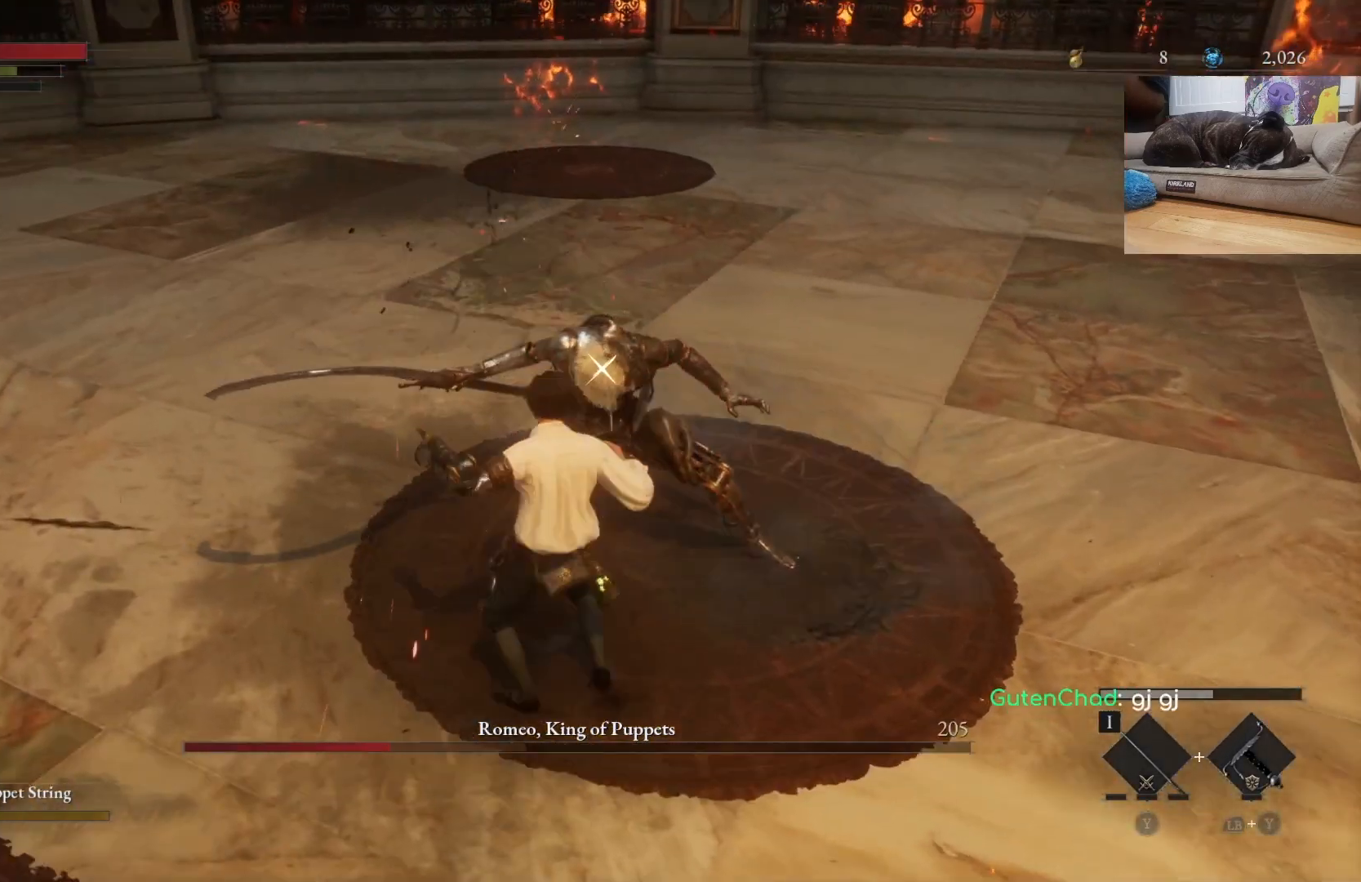
{"buttons": [], "left_stick": "center", "right_stick": "center", "events": [[267, "R1", "down"], [400, "R1", "up"]]}
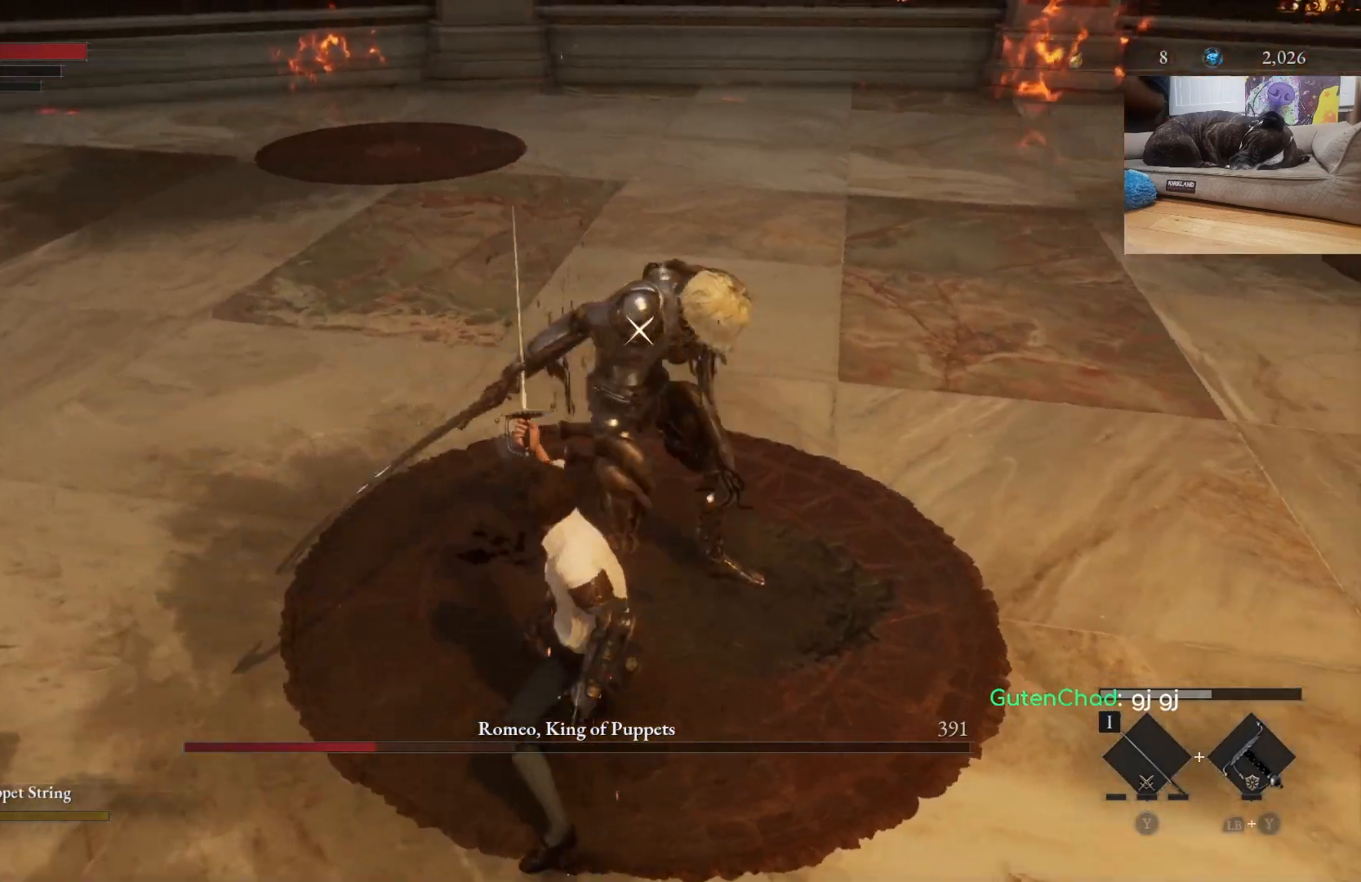
{"buttons": [], "left_stick": "center", "right_stick": "center", "events": [[367, "R1", "down"], [467, "R1", "up"]]}
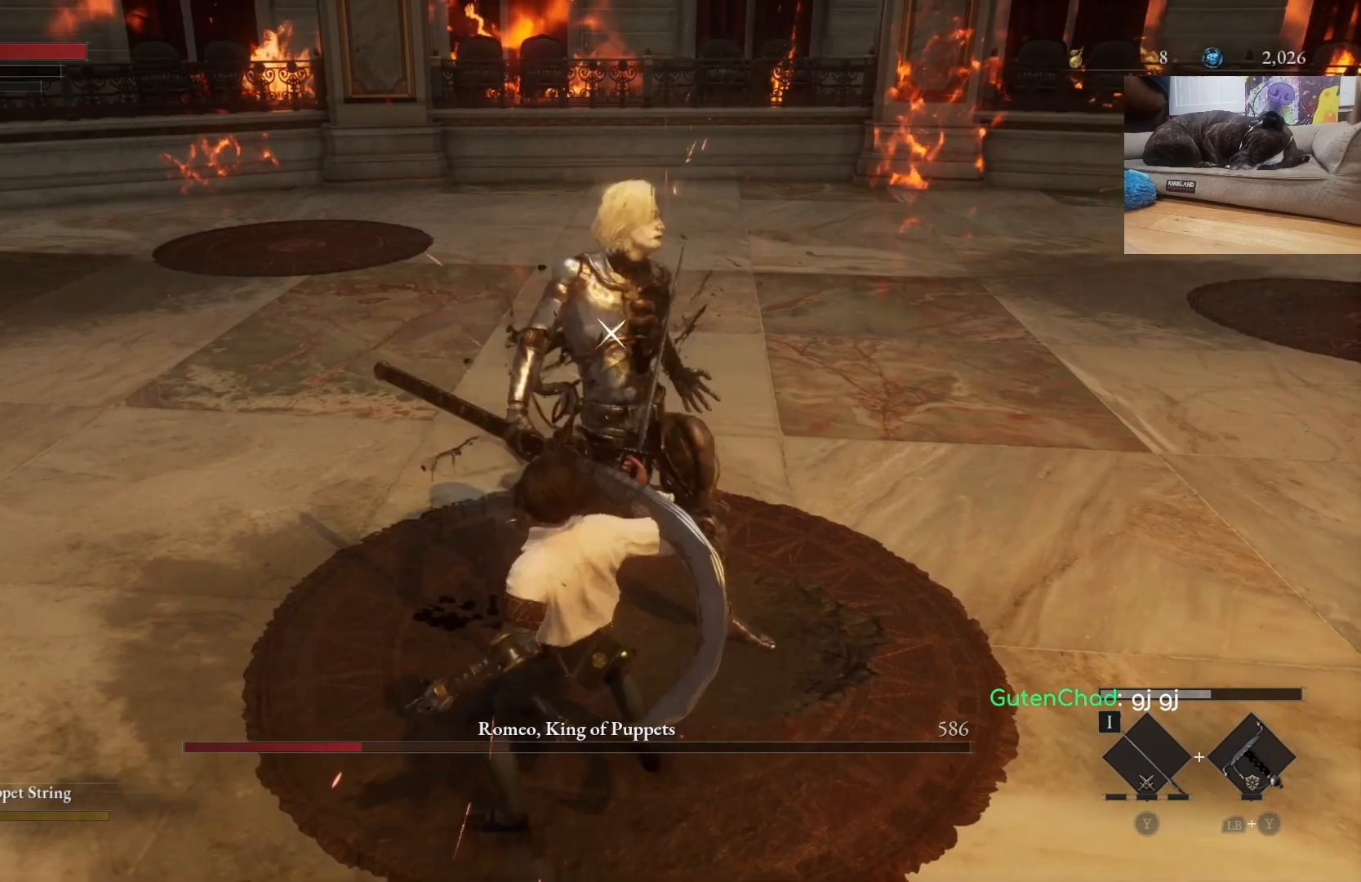
{"buttons": [], "left_stick": "center", "right_stick": "center", "events": []}
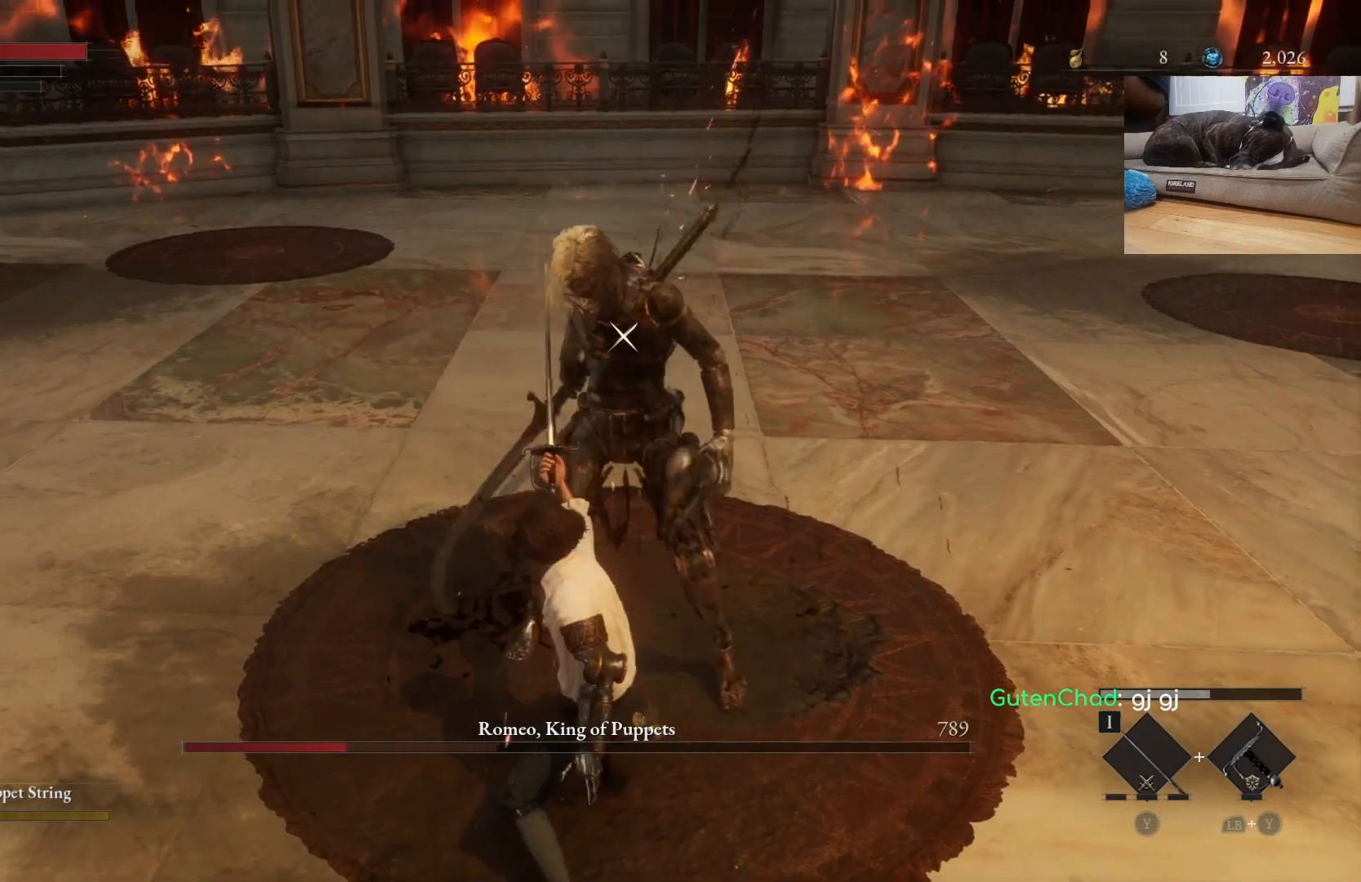
{"buttons": [], "left_stick": "center", "right_stick": "center", "events": []}
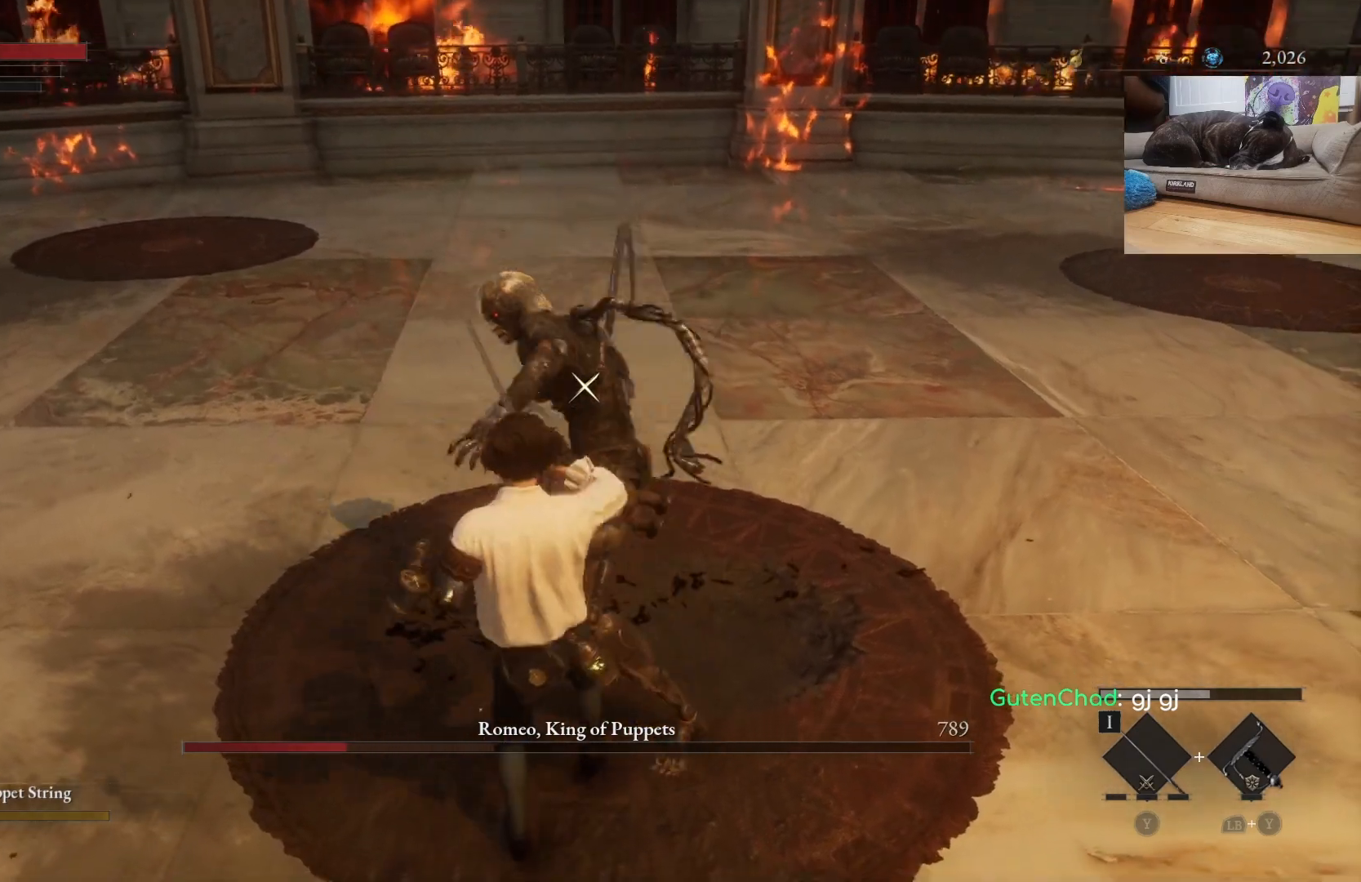
{"buttons": [], "left_stick": "center", "right_stick": "center", "events": [[33, "left_stick", "left"], [167, "B", "down"], [267, "B", "up"], [500, "left_stick", "center"]]}
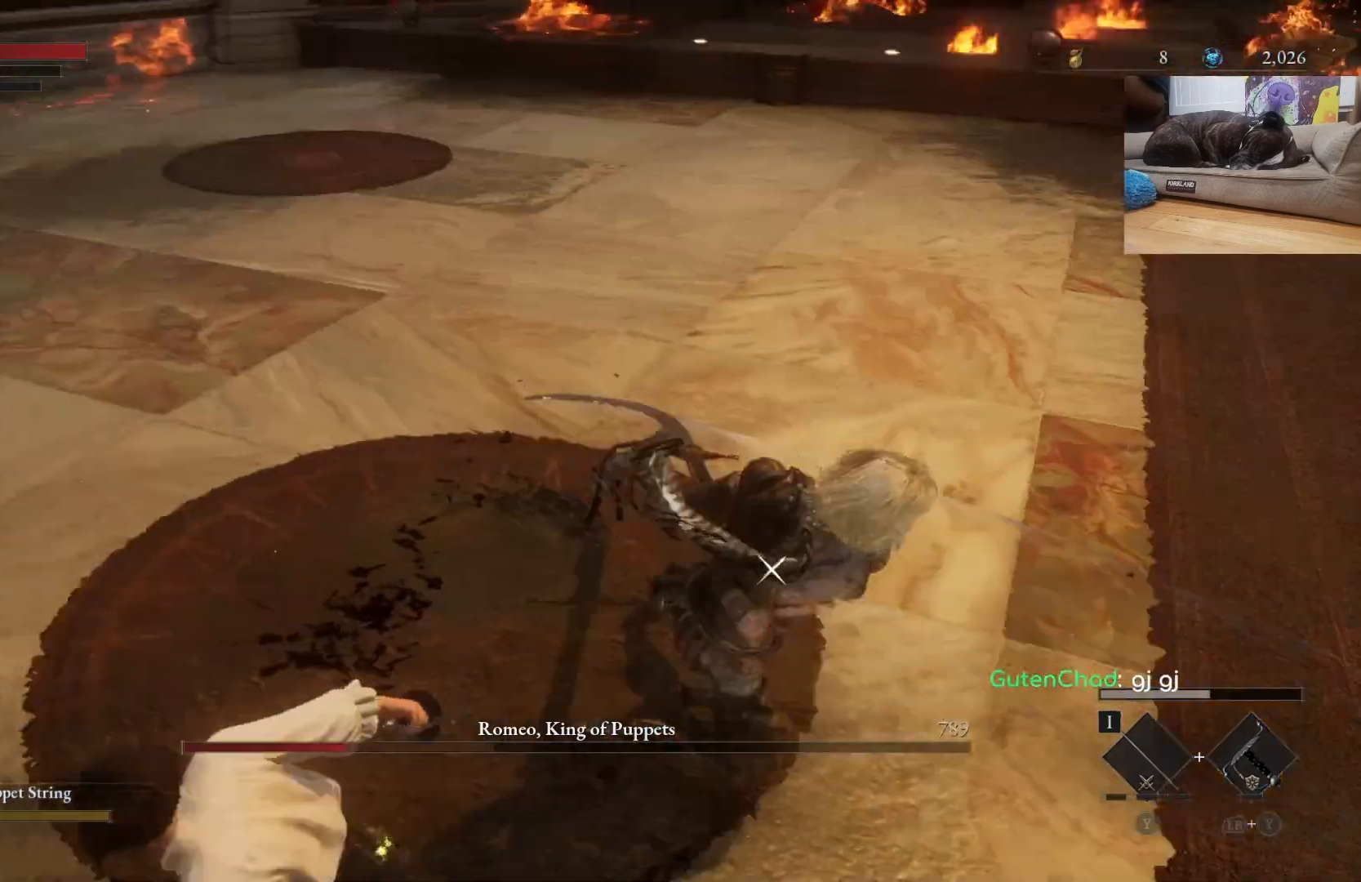
{"buttons": ["B"], "left_stick": "down", "right_stick": "center", "events": [[200, "left_stick", "down"], [433, "B", "down"]]}
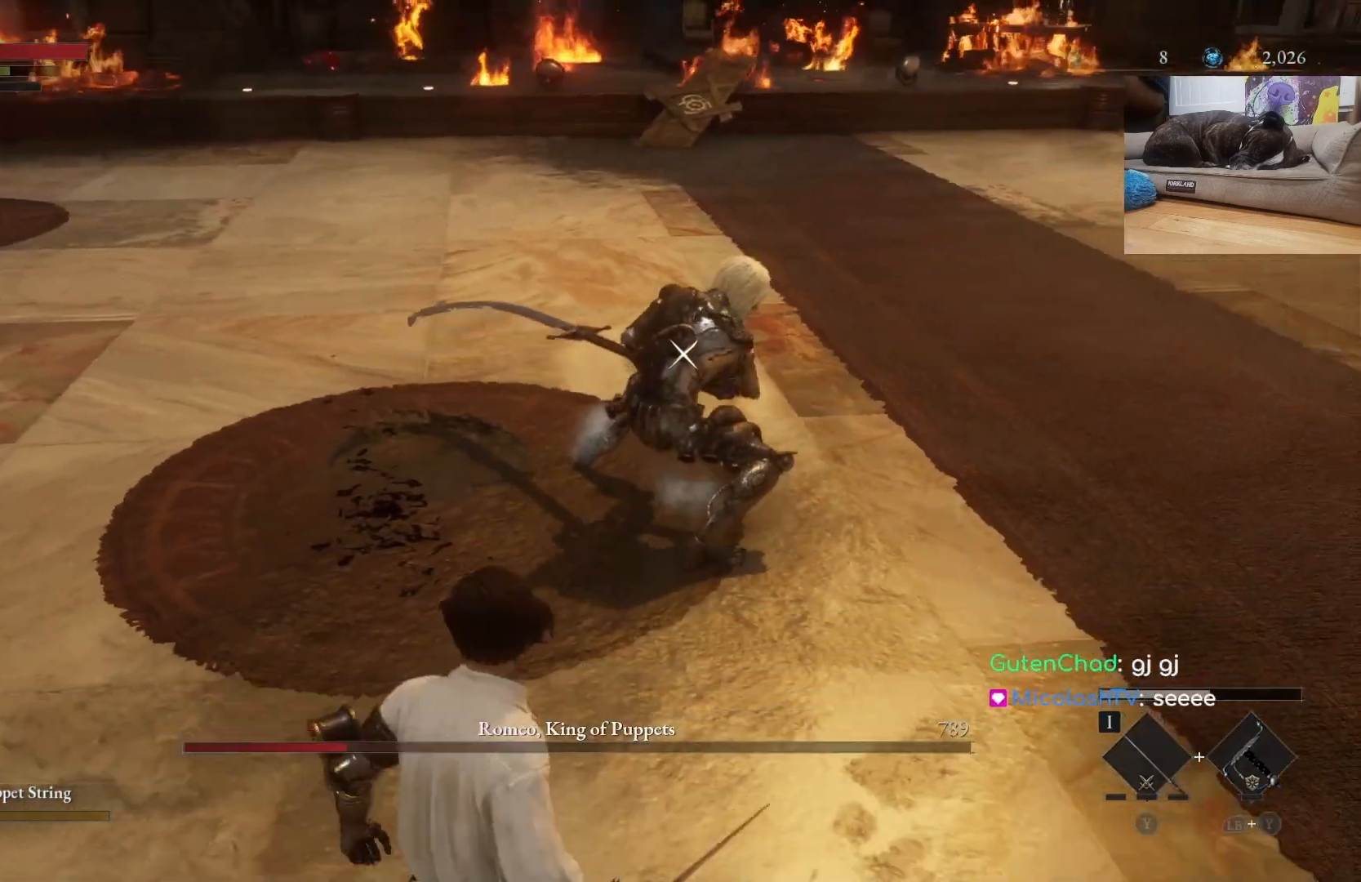
{"buttons": [], "left_stick": "center", "right_stick": "center", "events": [[33, "B", "up"], [367, "left_stick", "center"]]}
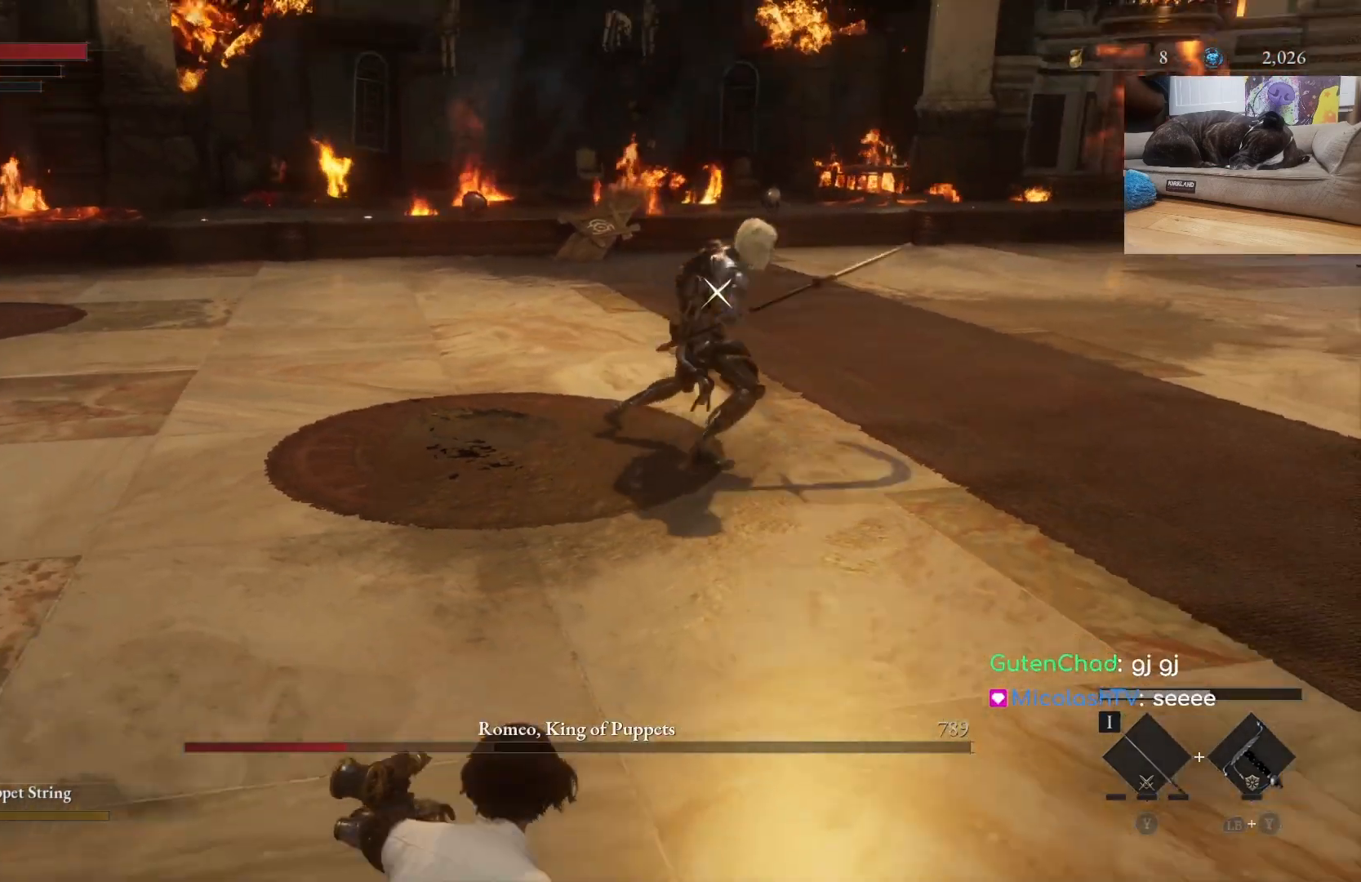
{"buttons": ["B"], "left_stick": "up", "right_stick": "center", "events": [[33, "left_stick", "up"], [100, "B", "down"]]}
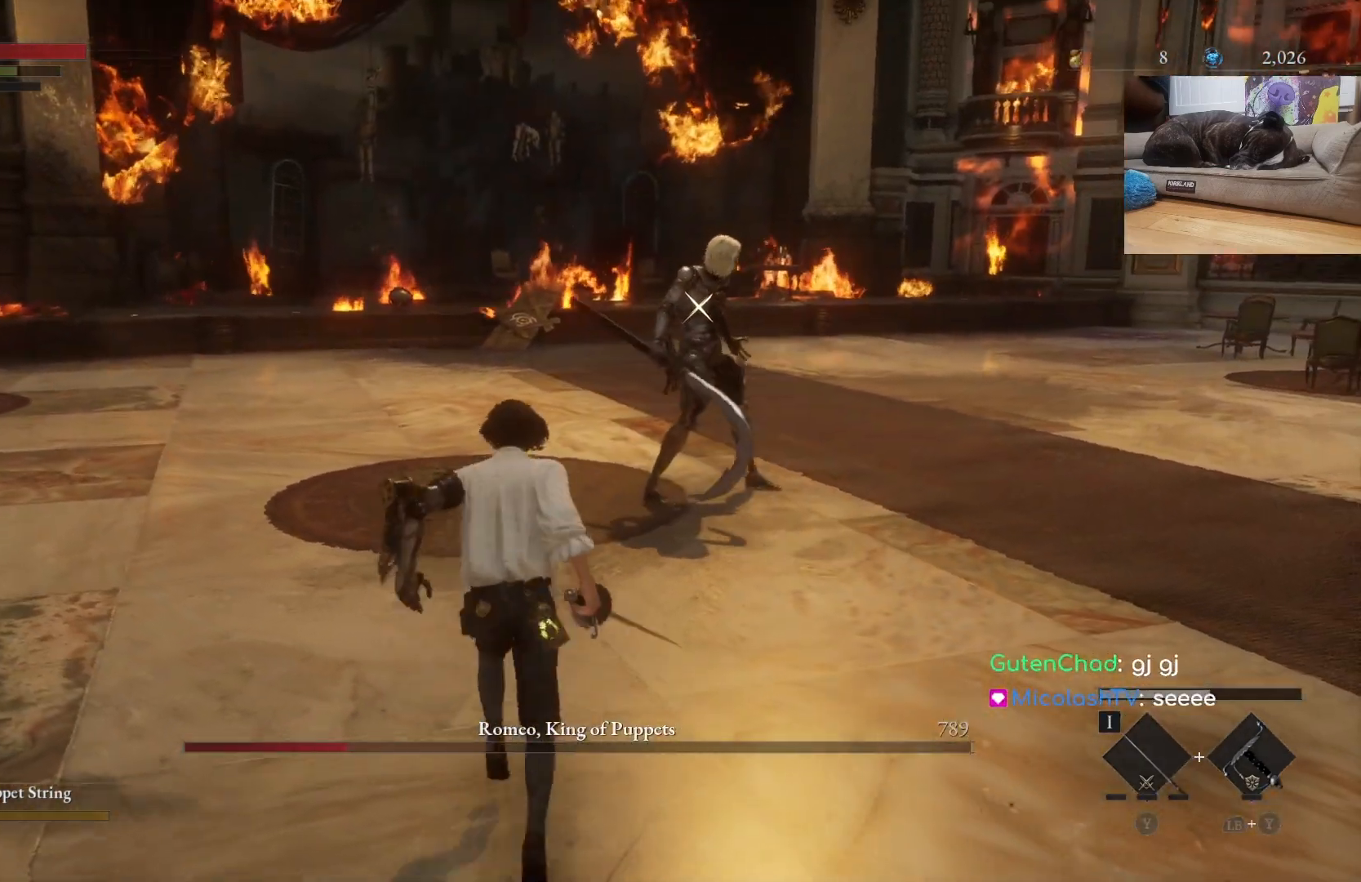
{"buttons": [], "left_stick": "up-left", "right_stick": "center", "events": [[267, "B", "up"], [500, "left_stick", "up-left"]]}
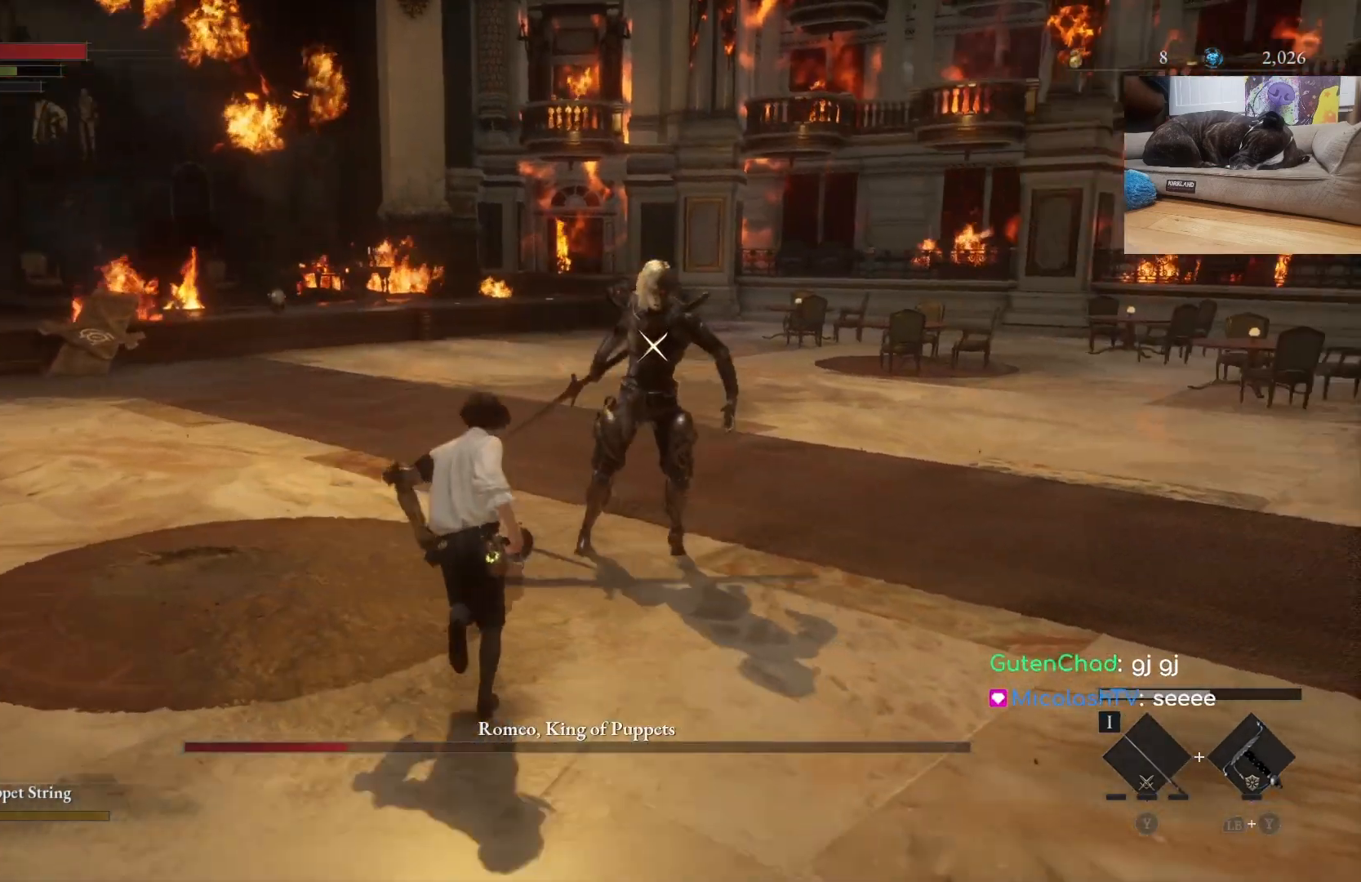
{"buttons": [], "left_stick": "down-left", "right_stick": "center", "events": [[100, "left_stick", "left"], [233, "left_stick", "down-left"], [367, "B", "down"], [500, "B", "up"]]}
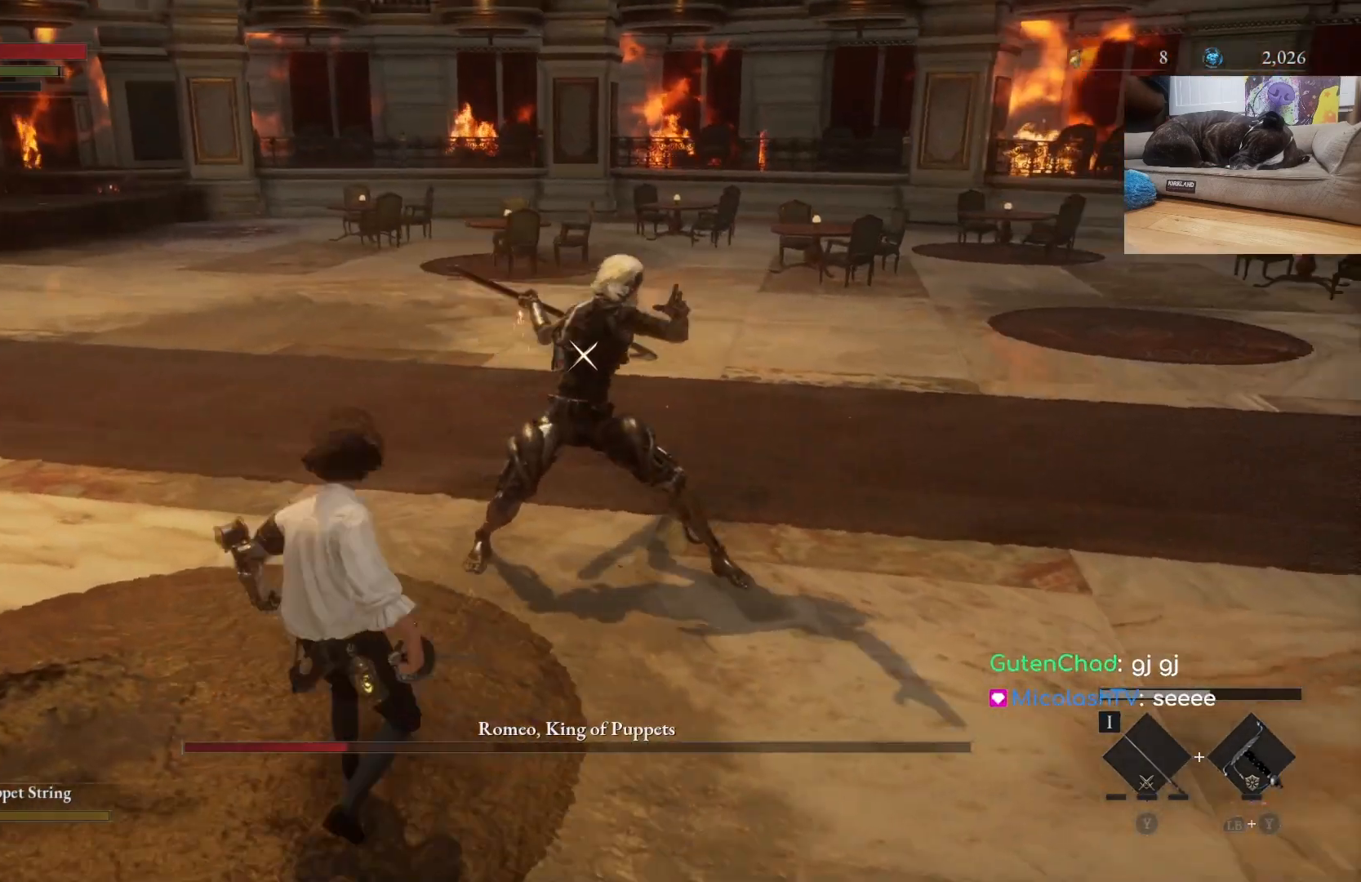
{"buttons": [], "left_stick": "center", "right_stick": "center", "events": [[333, "left_stick", "center"]]}
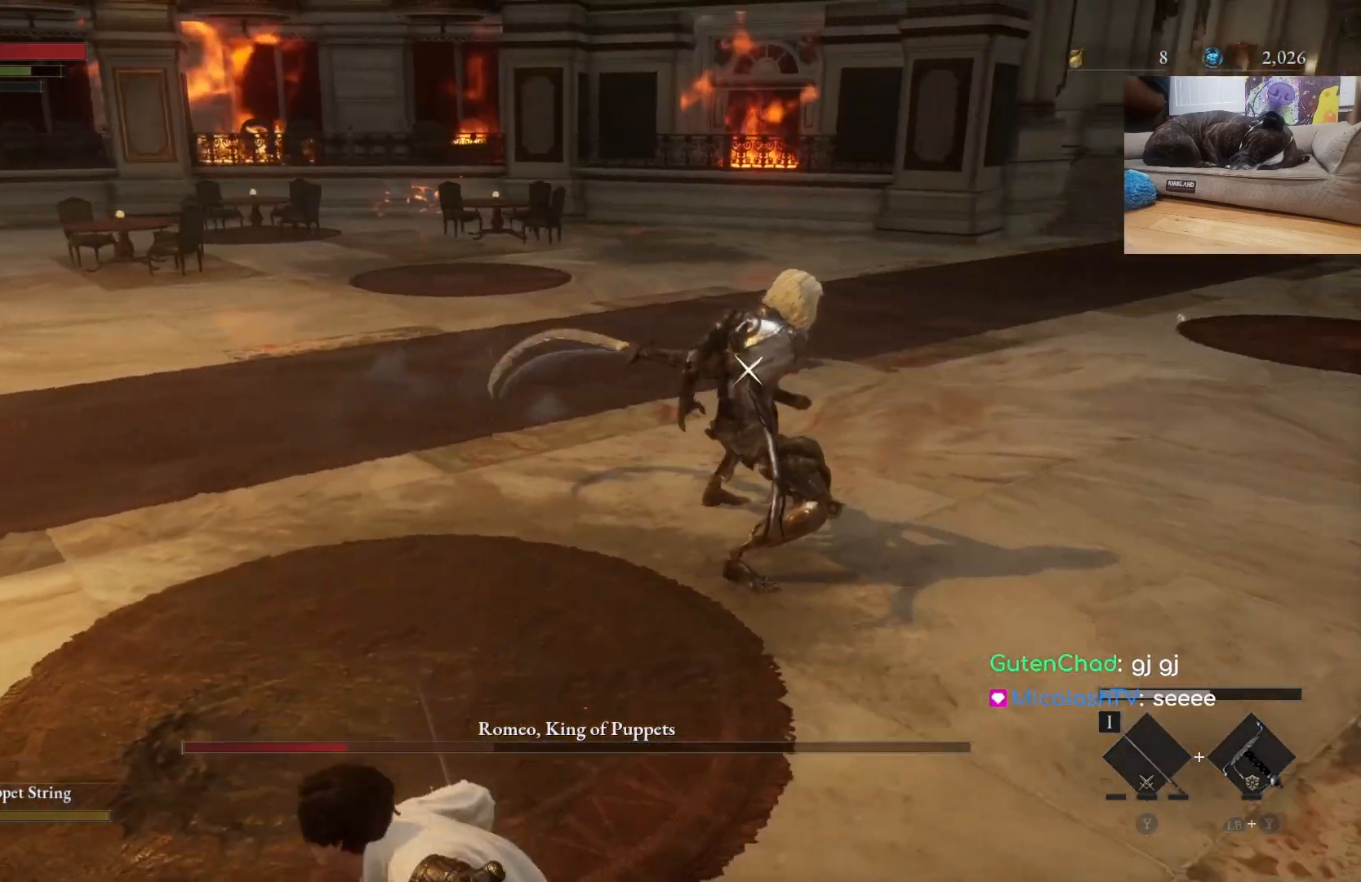
{"buttons": [], "left_stick": "down-left", "right_stick": "center", "events": [[33, "left_stick", "down-left"]]}
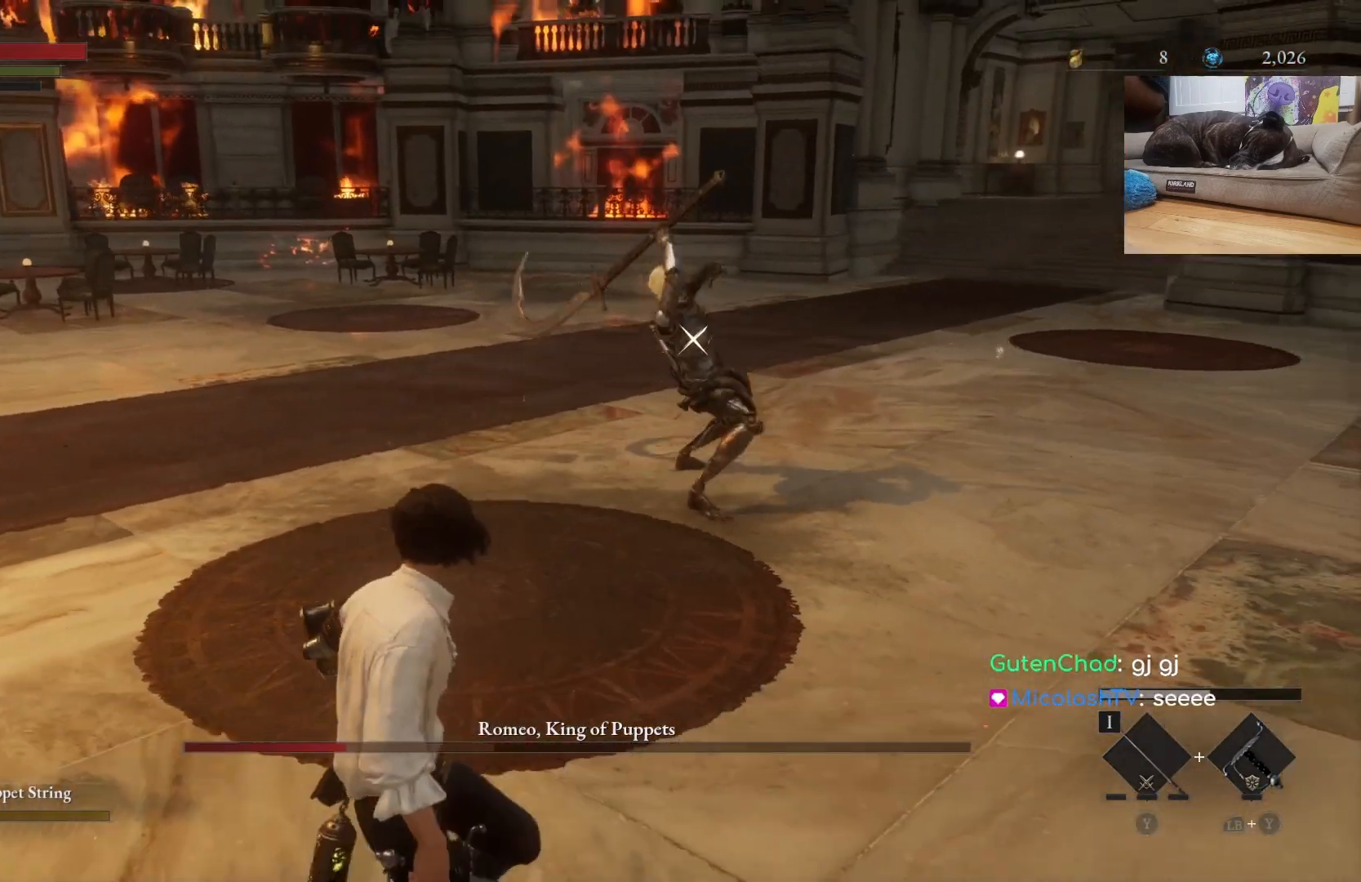
{"buttons": [], "left_stick": "left", "right_stick": "center", "events": [[200, "left_stick", "center"], [500, "left_stick", "left"]]}
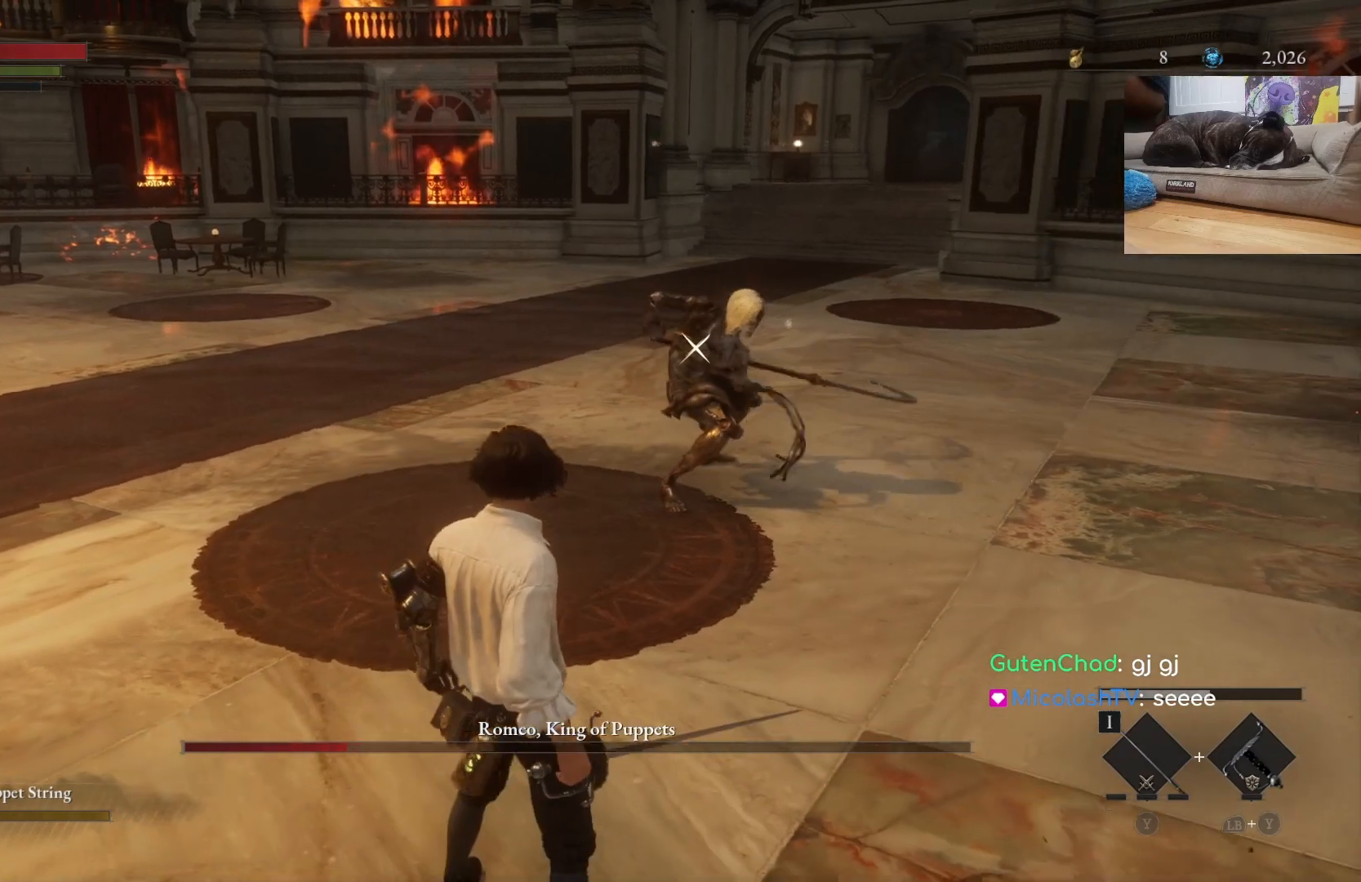
{"buttons": [], "left_stick": "up-left", "right_stick": "center", "events": [[467, "left_stick", "up-left"]]}
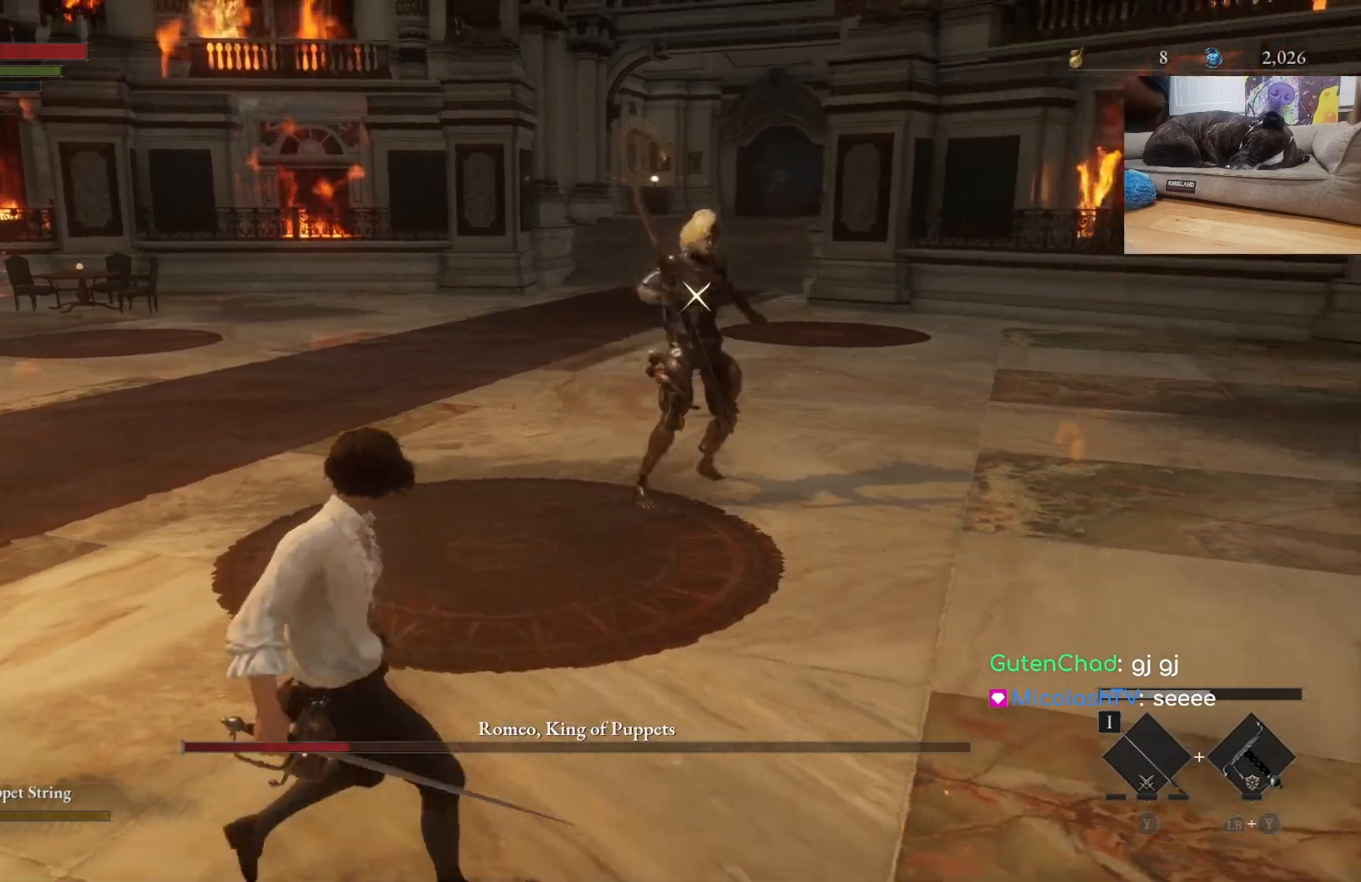
{"buttons": [], "left_stick": "up", "right_stick": "center", "events": [[133, "left_stick", "up"]]}
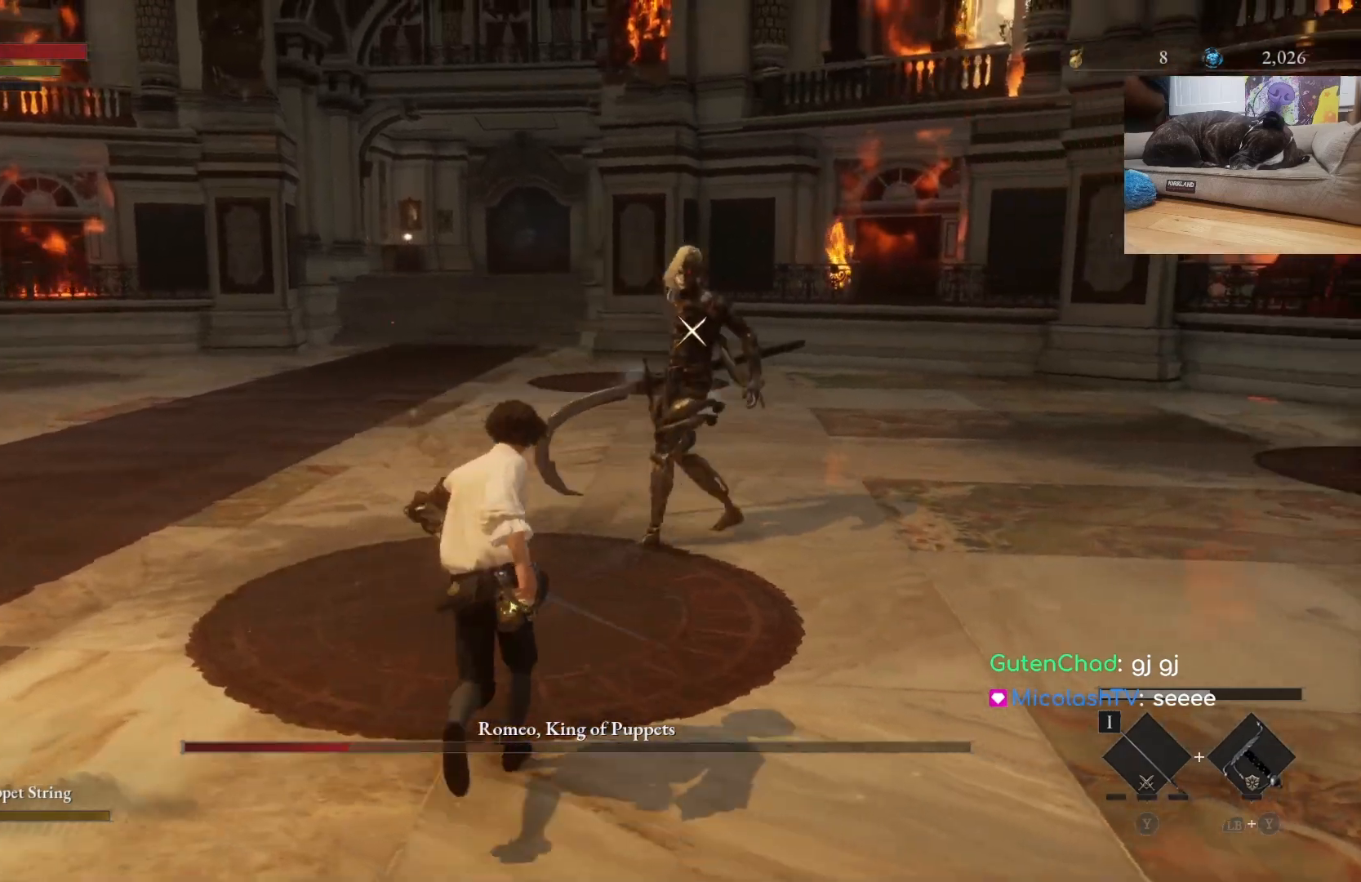
{"buttons": [], "left_stick": "up-left", "right_stick": "center", "events": [[167, "left_stick", "up-left"]]}
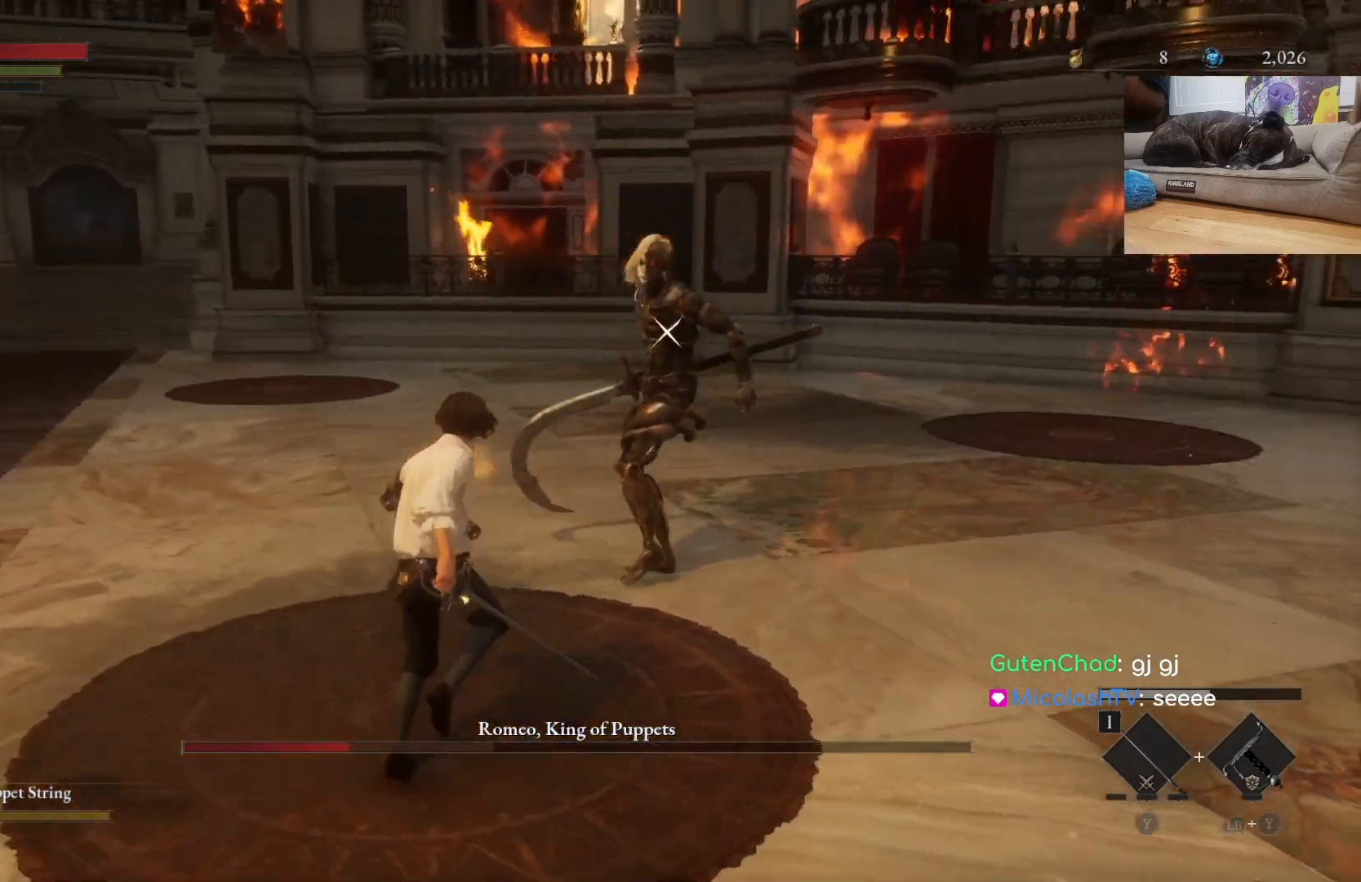
{"buttons": [], "left_stick": "center", "right_stick": "center", "events": [[100, "R1", "down"], [200, "R1", "up"], [233, "left_stick", "center"]]}
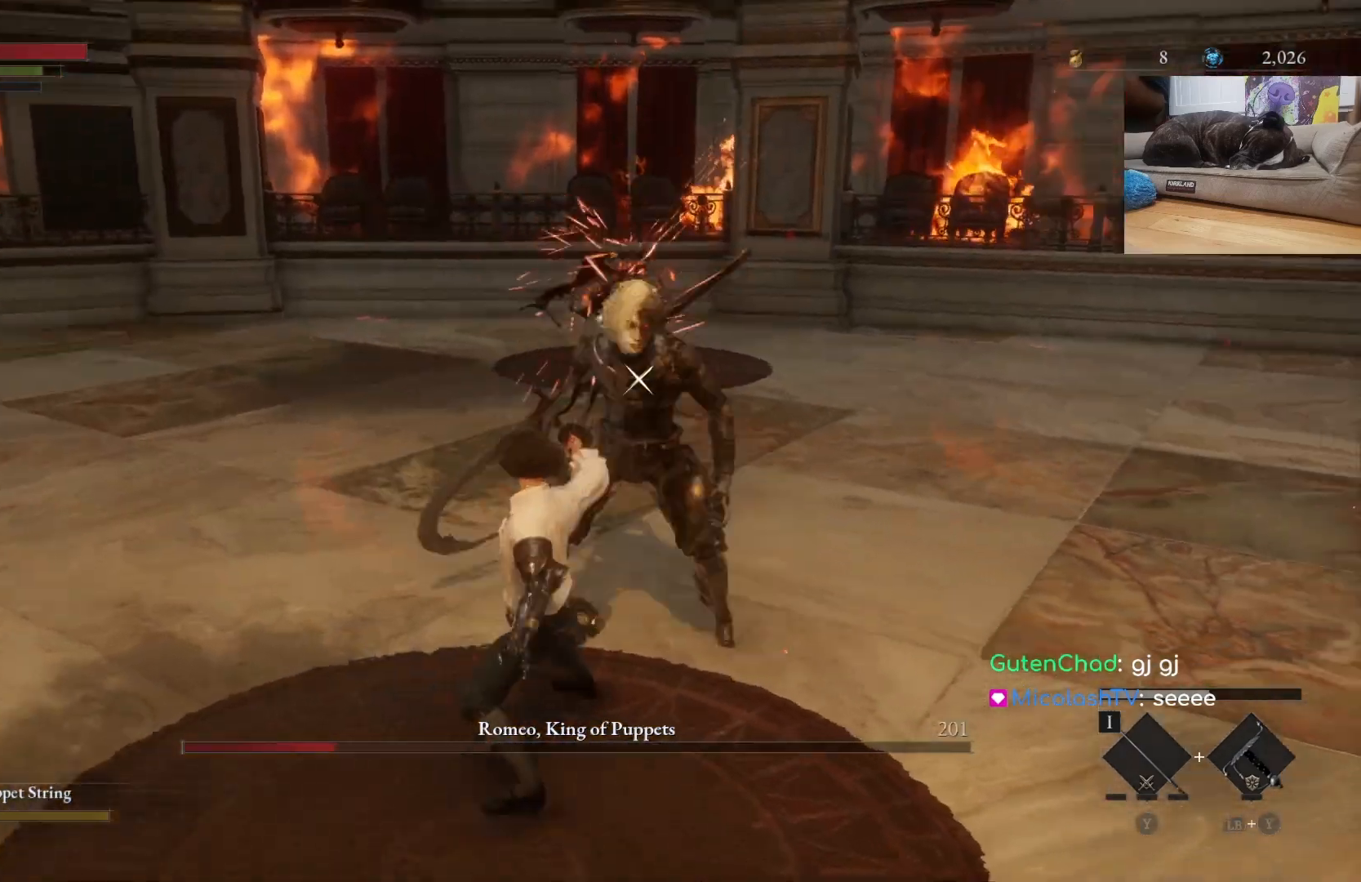
{"buttons": ["B"], "left_stick": "down-left", "right_stick": "center", "events": [[200, "left_stick", "left"], [367, "left_stick", "down-left"], [500, "B", "down"]]}
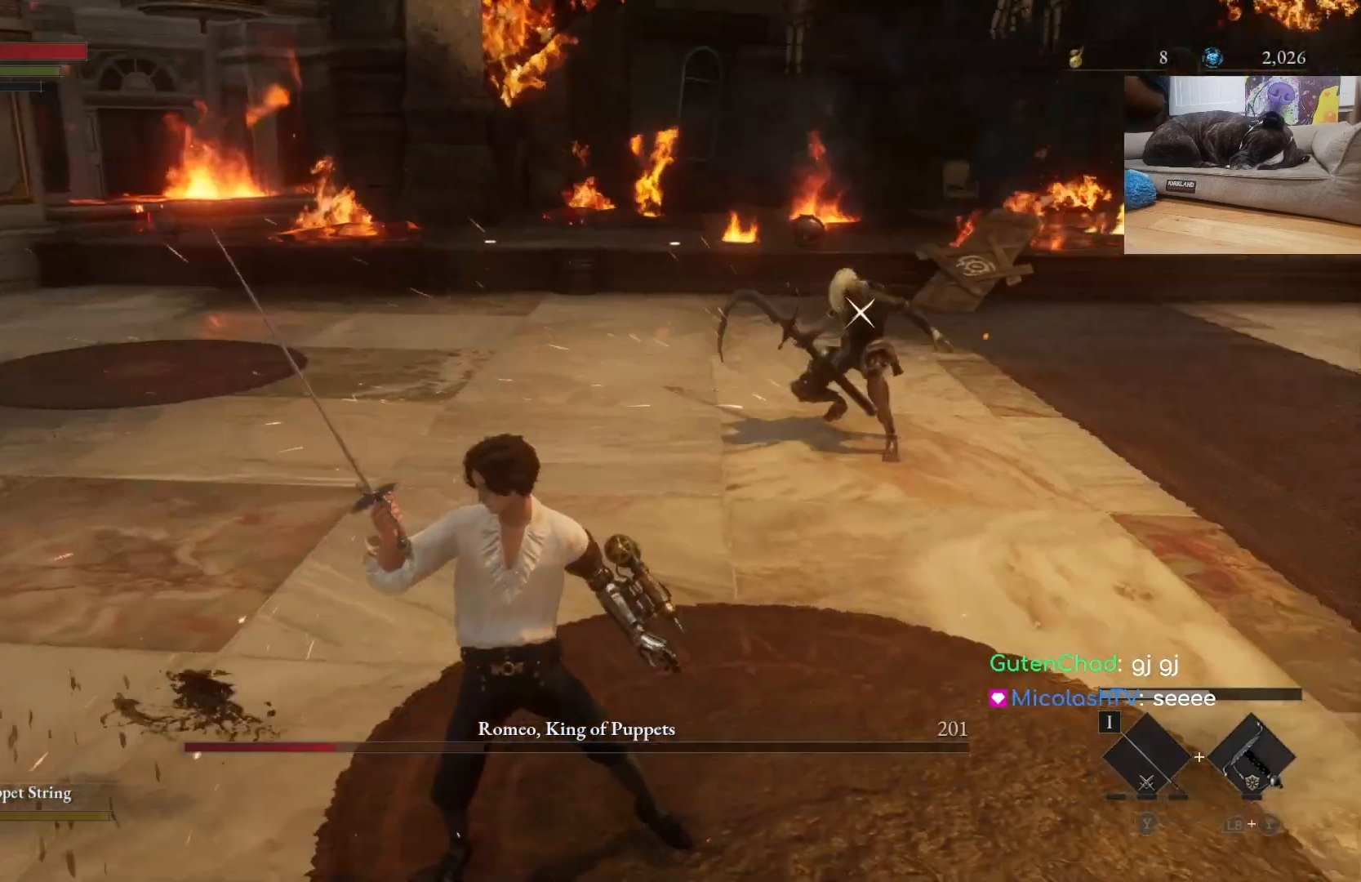
{"buttons": ["B"], "left_stick": "down-left", "right_stick": "center", "events": []}
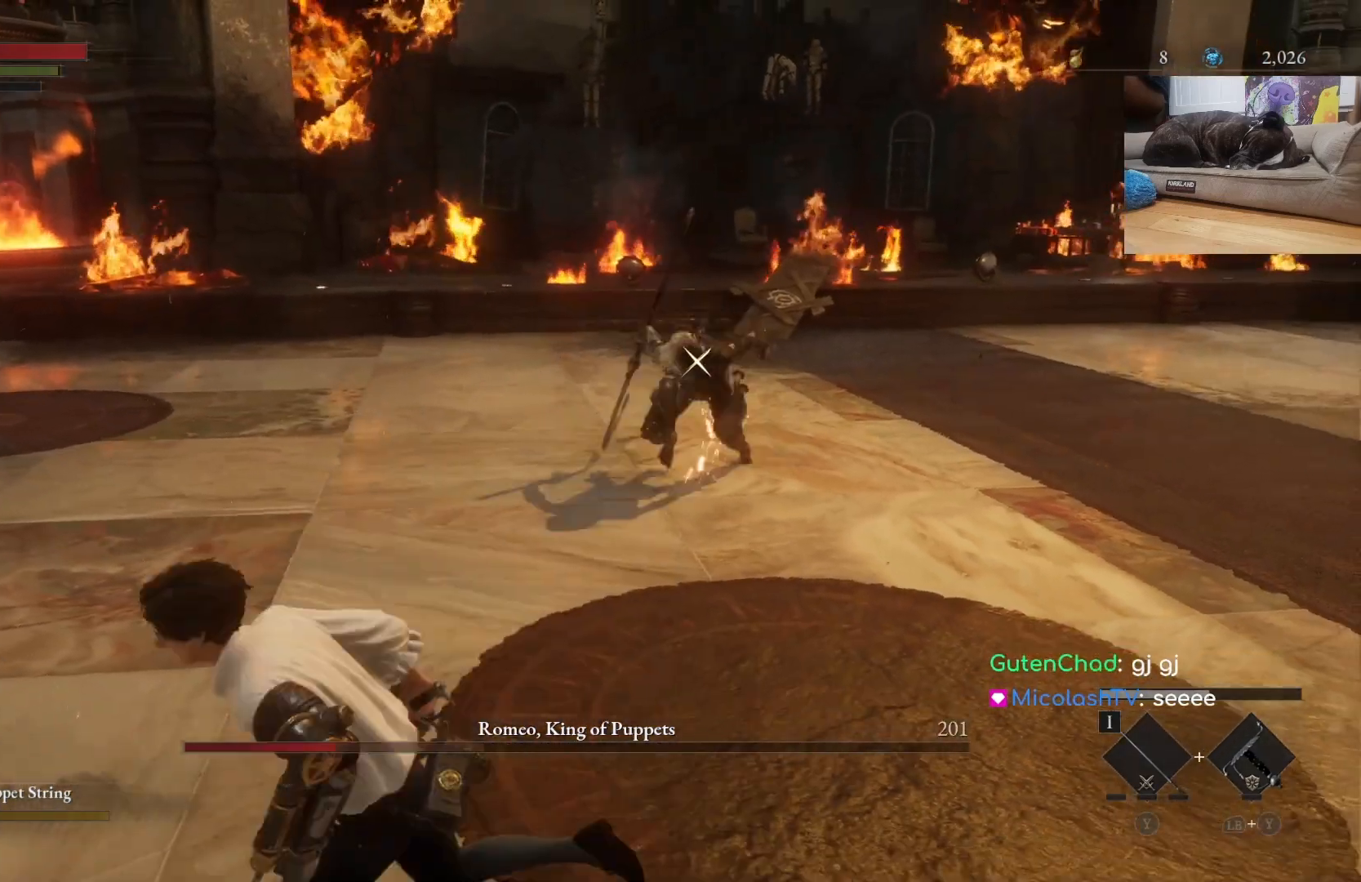
{"buttons": [], "left_stick": "down-left", "right_stick": "center", "events": [[233, "B", "up"], [333, "B", "down"], [400, "B", "up"]]}
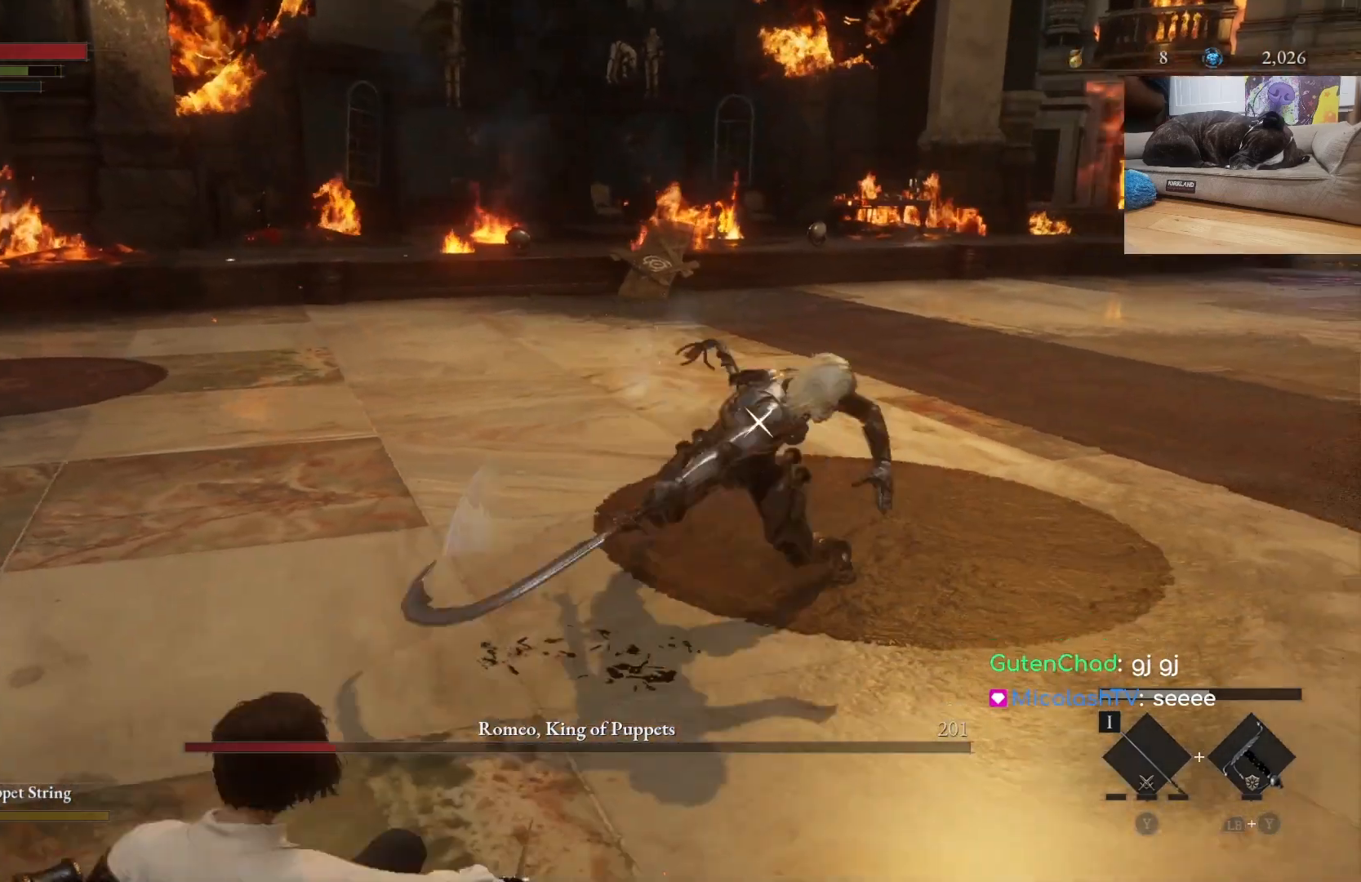
{"buttons": ["B"], "left_stick": "up", "right_stick": "center", "events": [[100, "left_stick", "center"], [167, "left_stick", "up"], [200, "B", "down"]]}